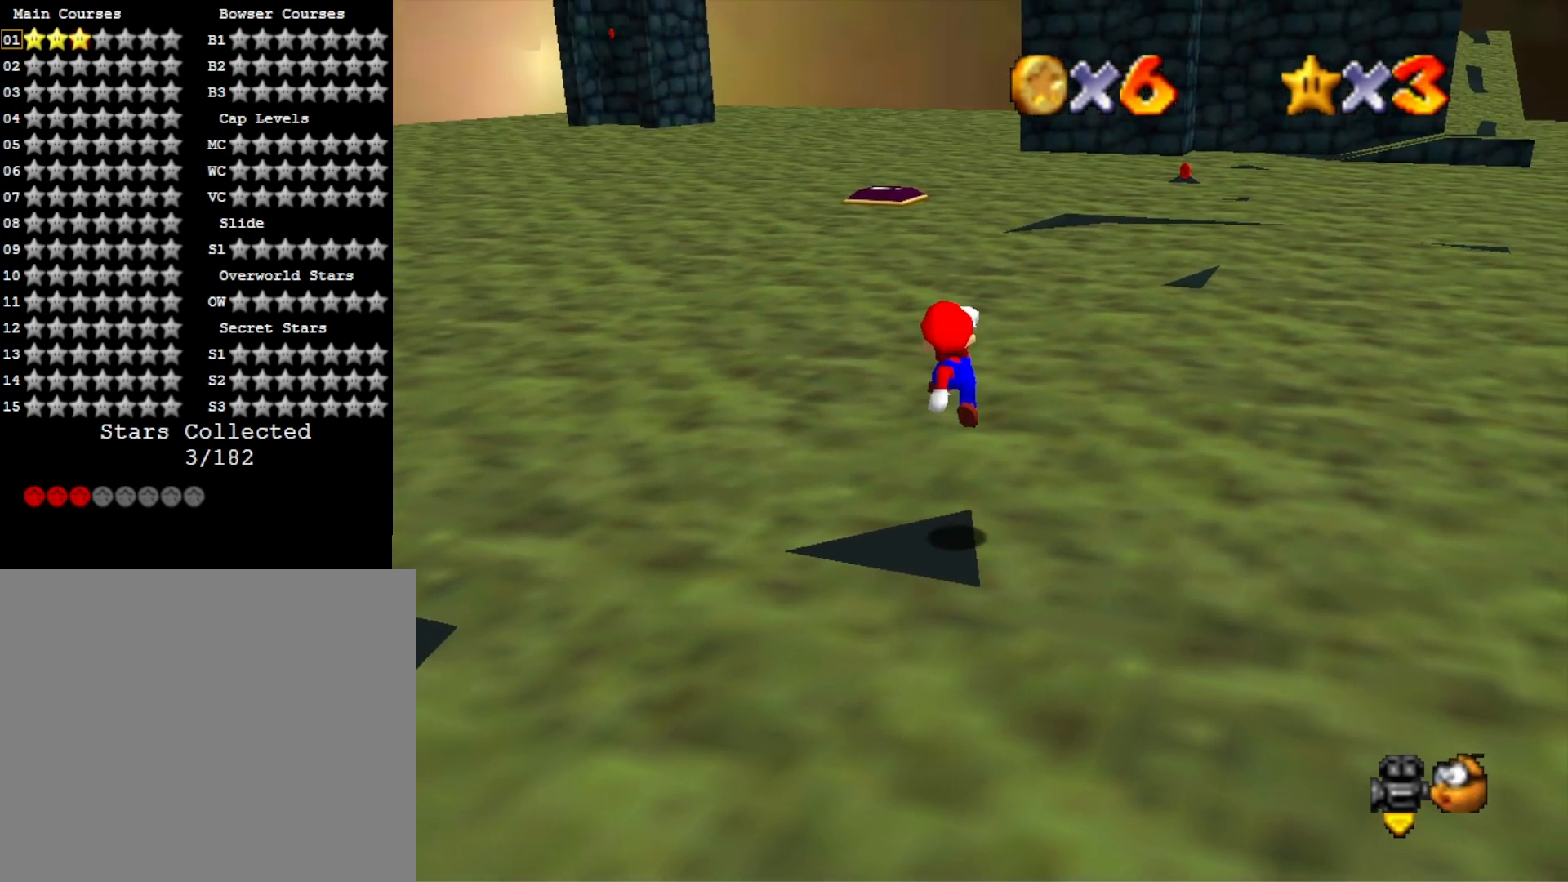
Gameplay with a controller (PlayStation layout); each line is a JSON object with the inputs held at the frame after it. "events" lists button and stick changes between this image and that frame as [ms after this image, input, new state], when the widget could be followed in between.
{"buttons": [], "left_stick": "center", "right_stick": "center", "events": [[200, "CROSS", "down"], [200, "SQUARE", "down"], [367, "left_stick", "left"], [400, "CROSS", "up"], [400, "SQUARE", "up"], [467, "left_stick", "center"]]}
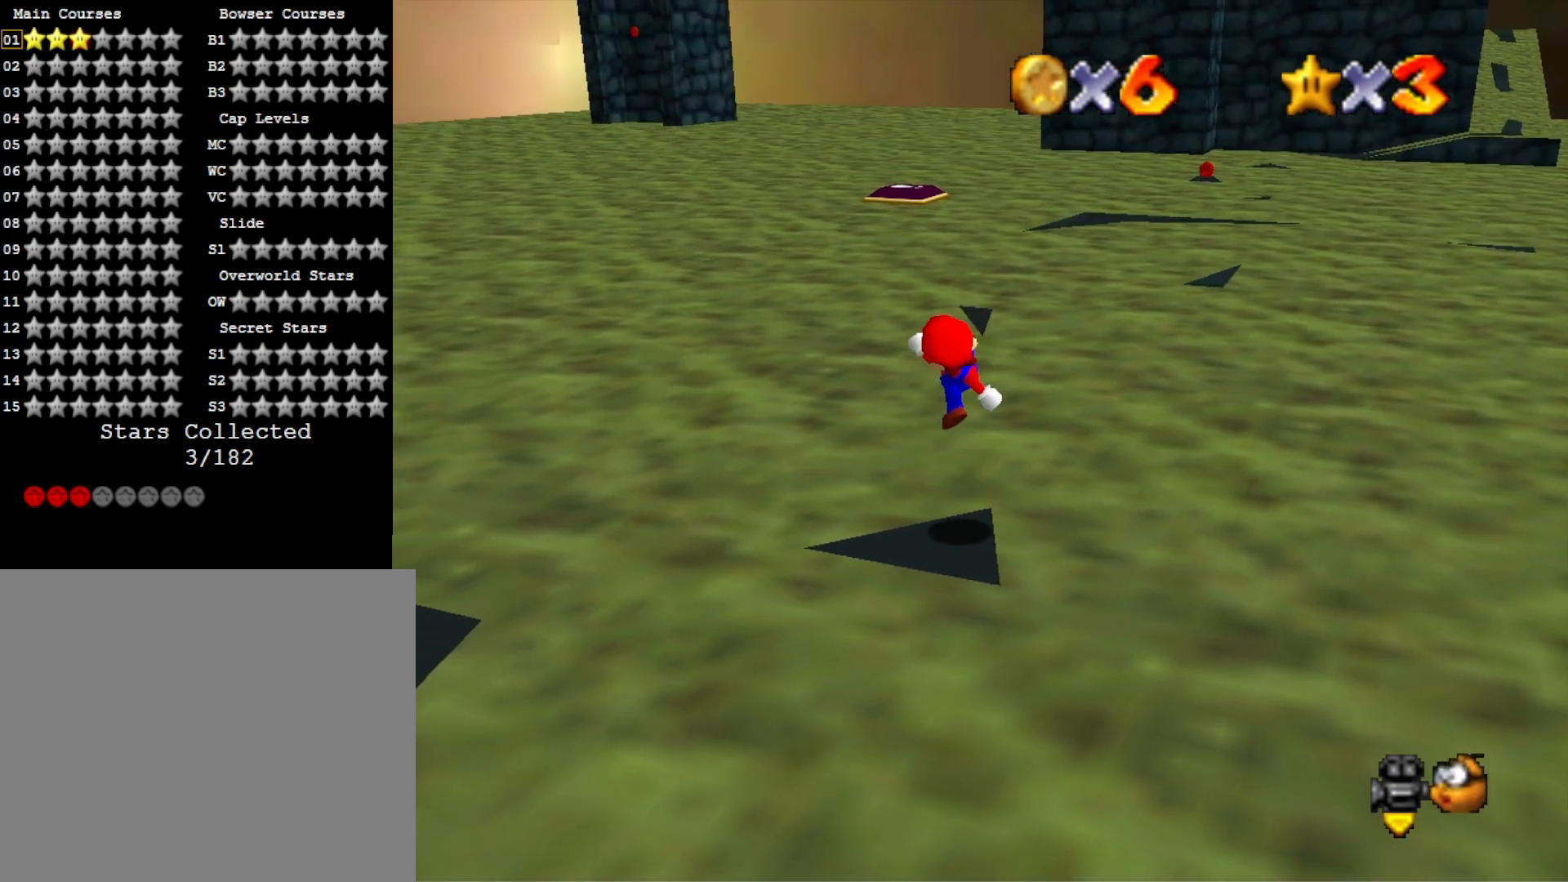
{"buttons": ["CROSS", "SQUARE"], "left_stick": "center", "right_stick": "center", "events": [[67, "right_stick", "down-left"], [167, "right_stick", "center"], [233, "right_stick", "down-left"], [367, "right_stick", "center"], [433, "CROSS", "down"], [500, "SQUARE", "down"]]}
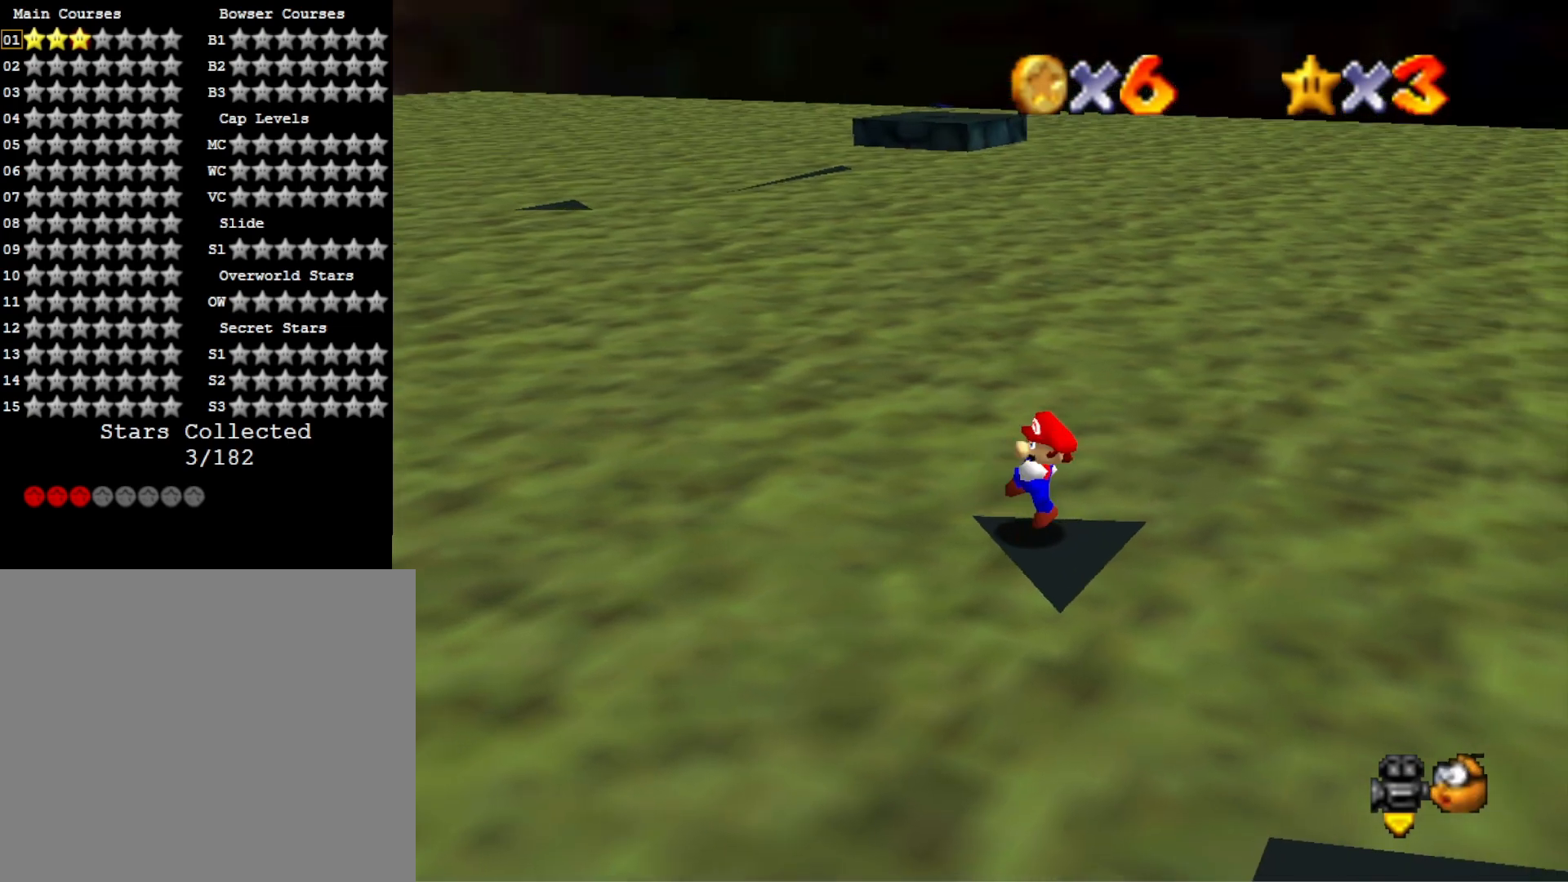
{"buttons": ["CROSS"], "left_stick": "right", "right_stick": "center", "events": [[133, "CROSS", "up"], [133, "SQUARE", "up"], [133, "left_stick", "right"], [400, "CROSS", "down"]]}
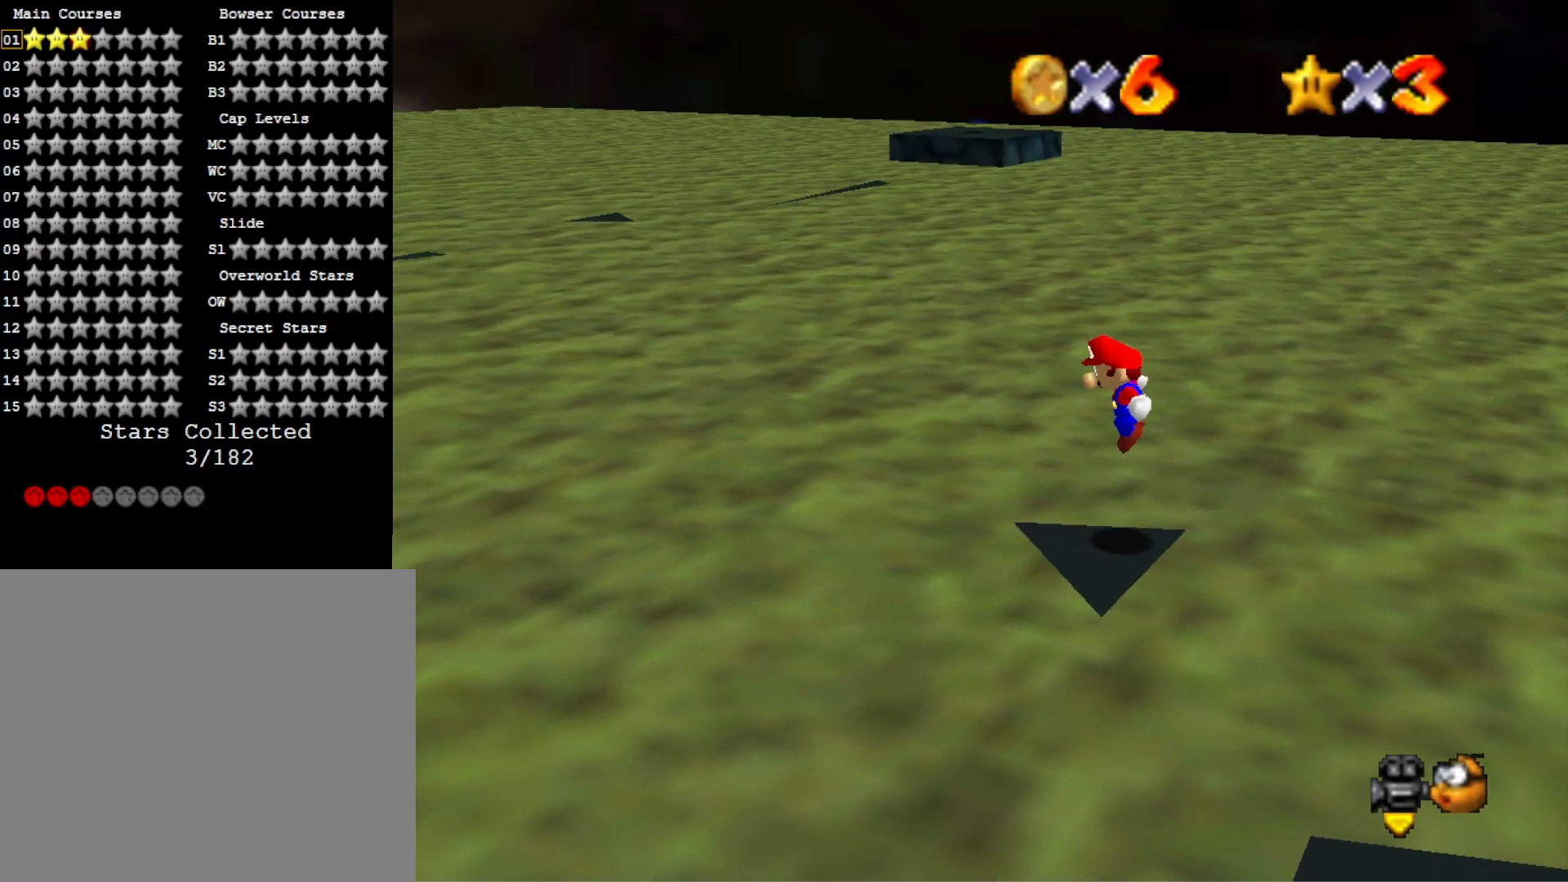
{"buttons": ["CROSS"], "left_stick": "left", "right_stick": "center", "events": [[233, "left_stick", "center"], [333, "left_stick", "left"]]}
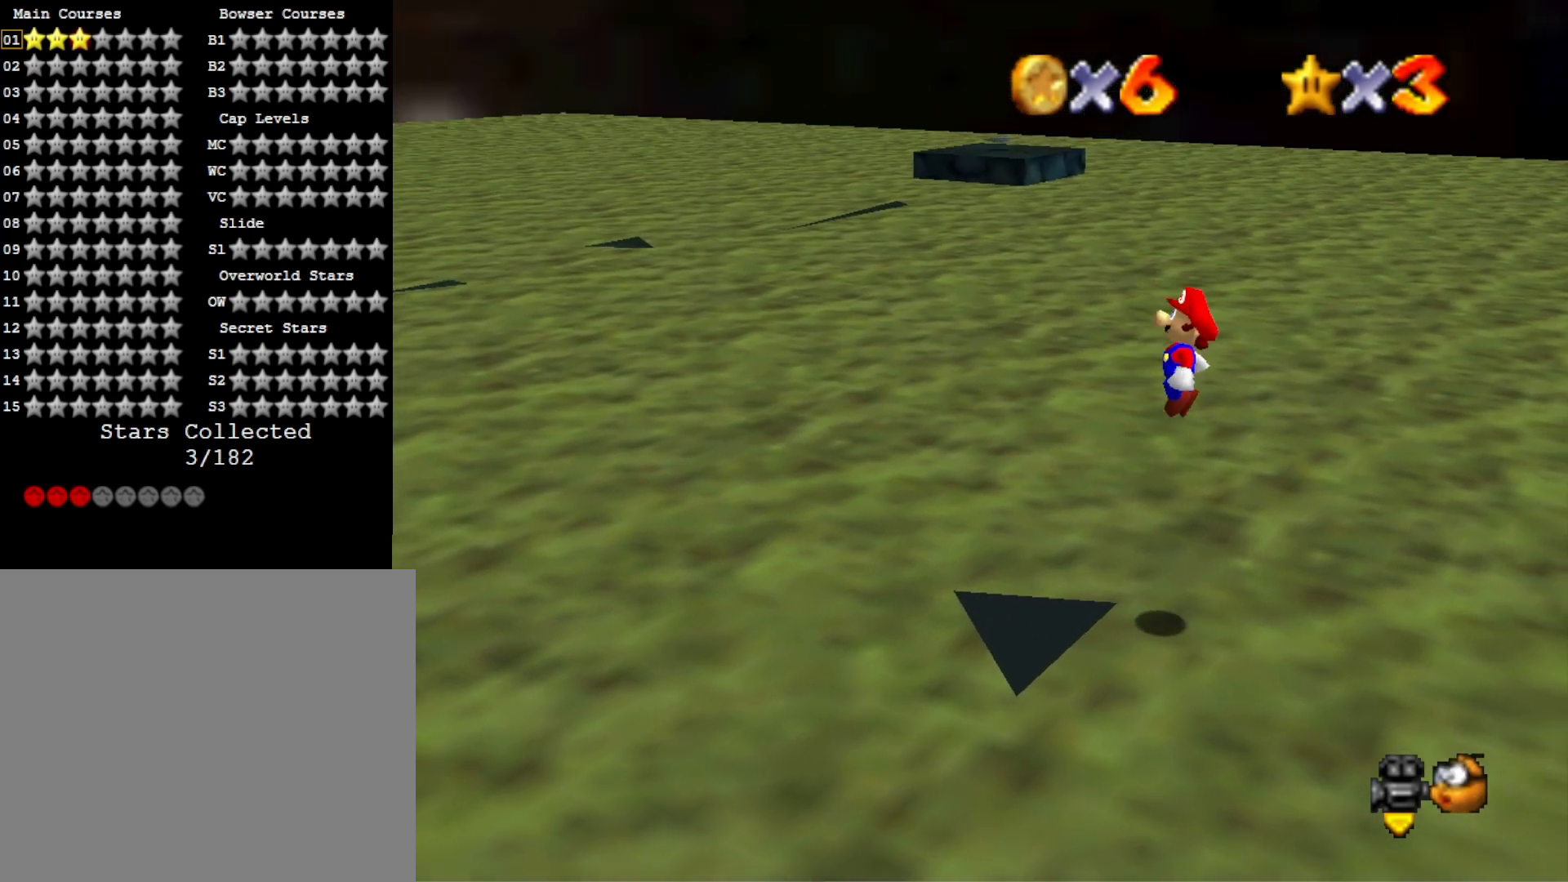
{"buttons": [], "left_stick": "left", "right_stick": "center", "events": [[100, "SQUARE", "down"], [233, "CROSS", "up"], [233, "SQUARE", "up"]]}
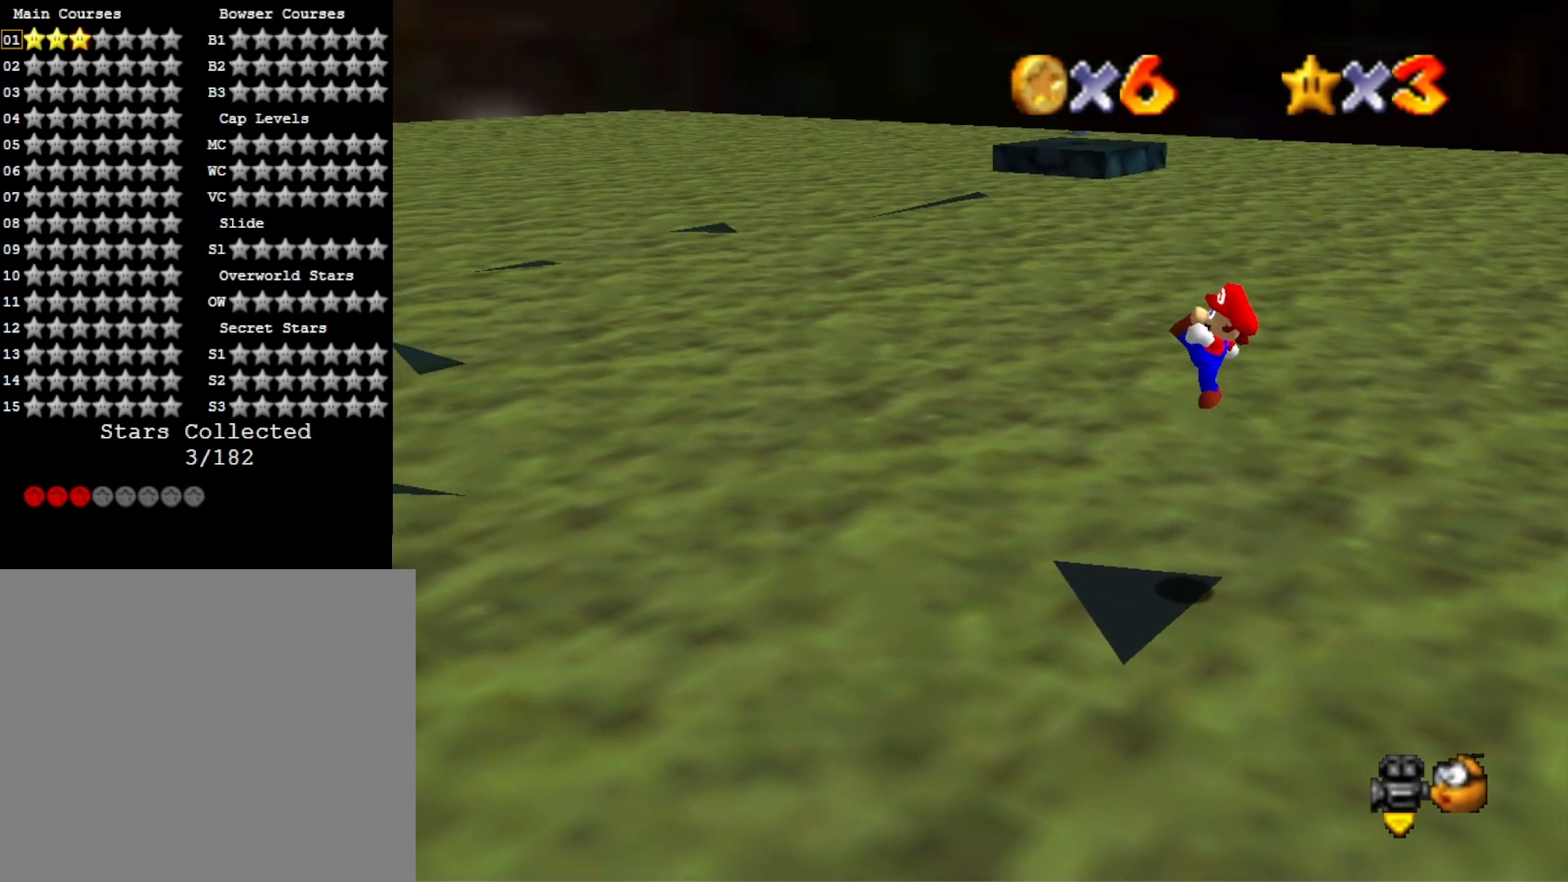
{"buttons": ["CROSS"], "left_stick": "left", "right_stick": "center", "events": [[233, "CROSS", "down"]]}
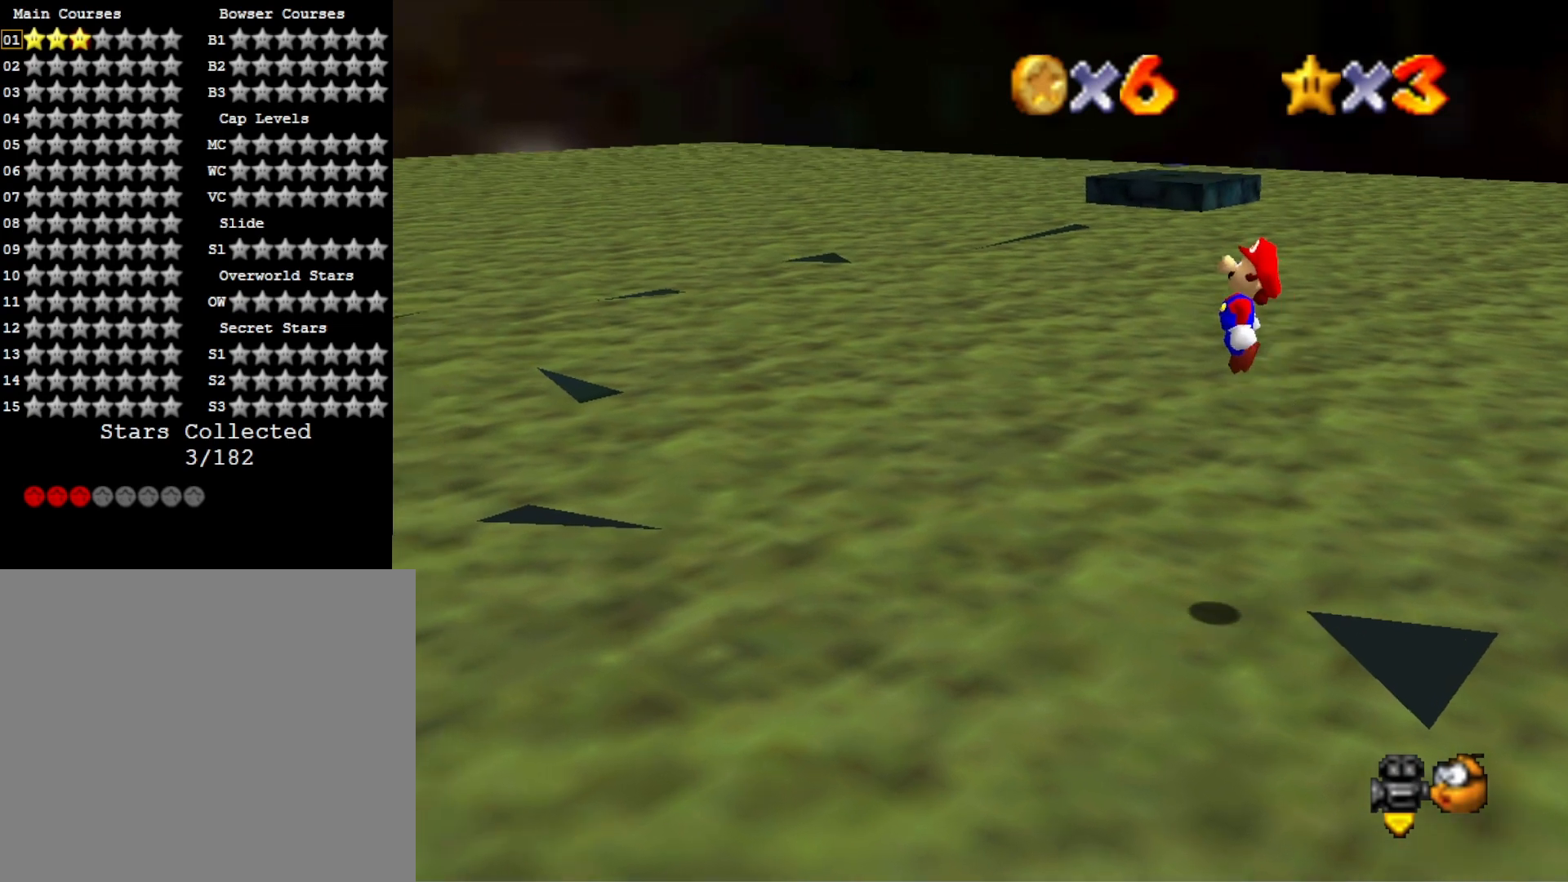
{"buttons": ["CROSS"], "left_stick": "right", "right_stick": "center", "events": [[400, "left_stick", "right"]]}
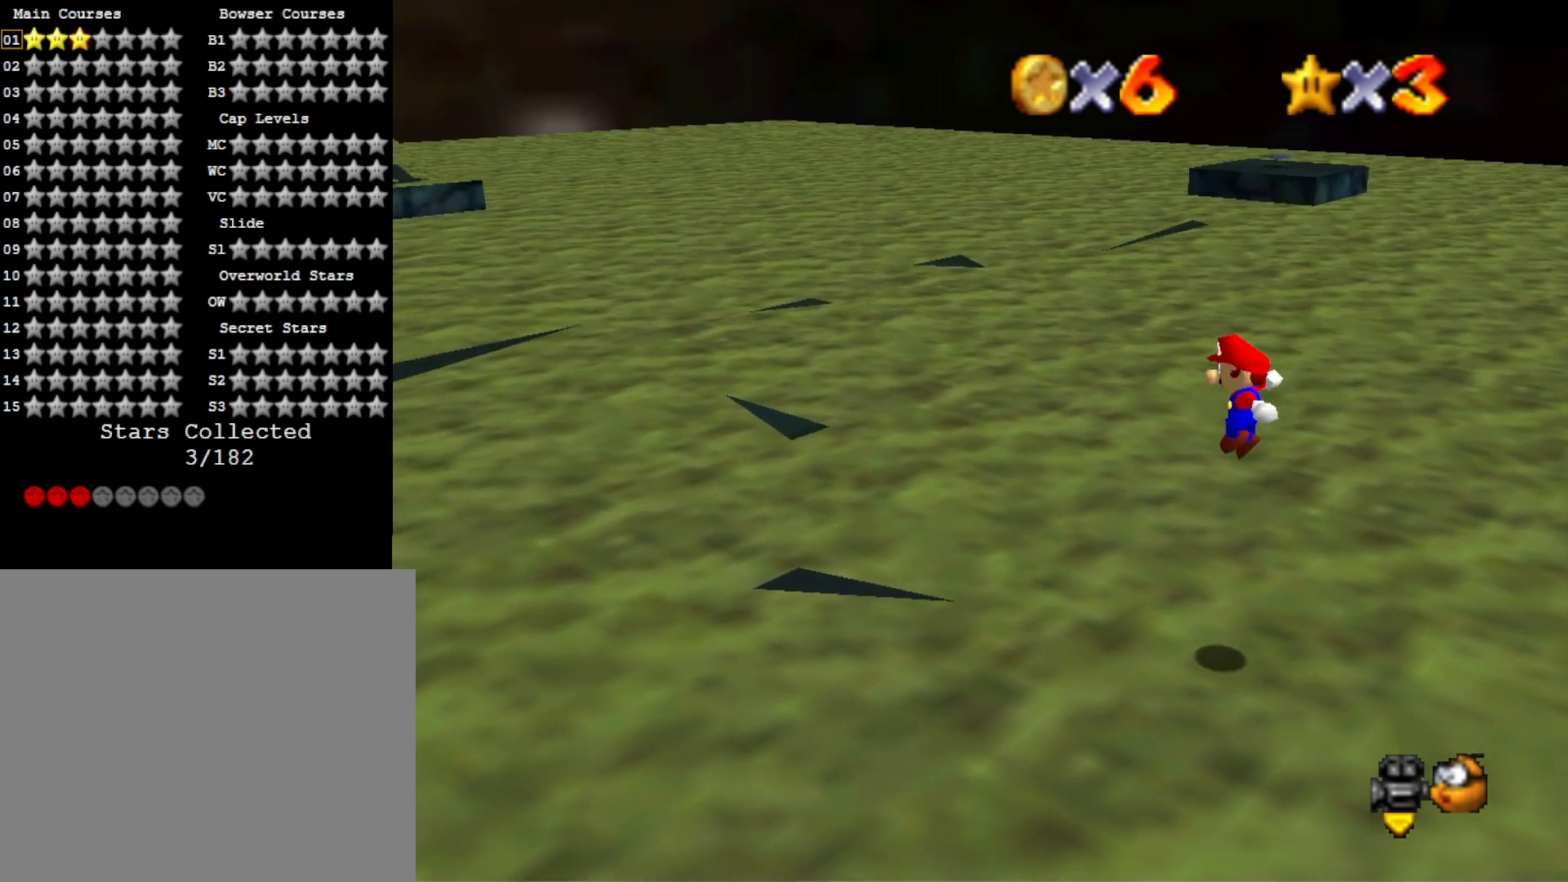
{"buttons": ["CROSS", "SQUARE"], "left_stick": "up-left", "right_stick": "center", "events": [[67, "left_stick", "center"], [100, "SQUARE", "down"], [133, "left_stick", "left"], [300, "left_stick", "up-left"]]}
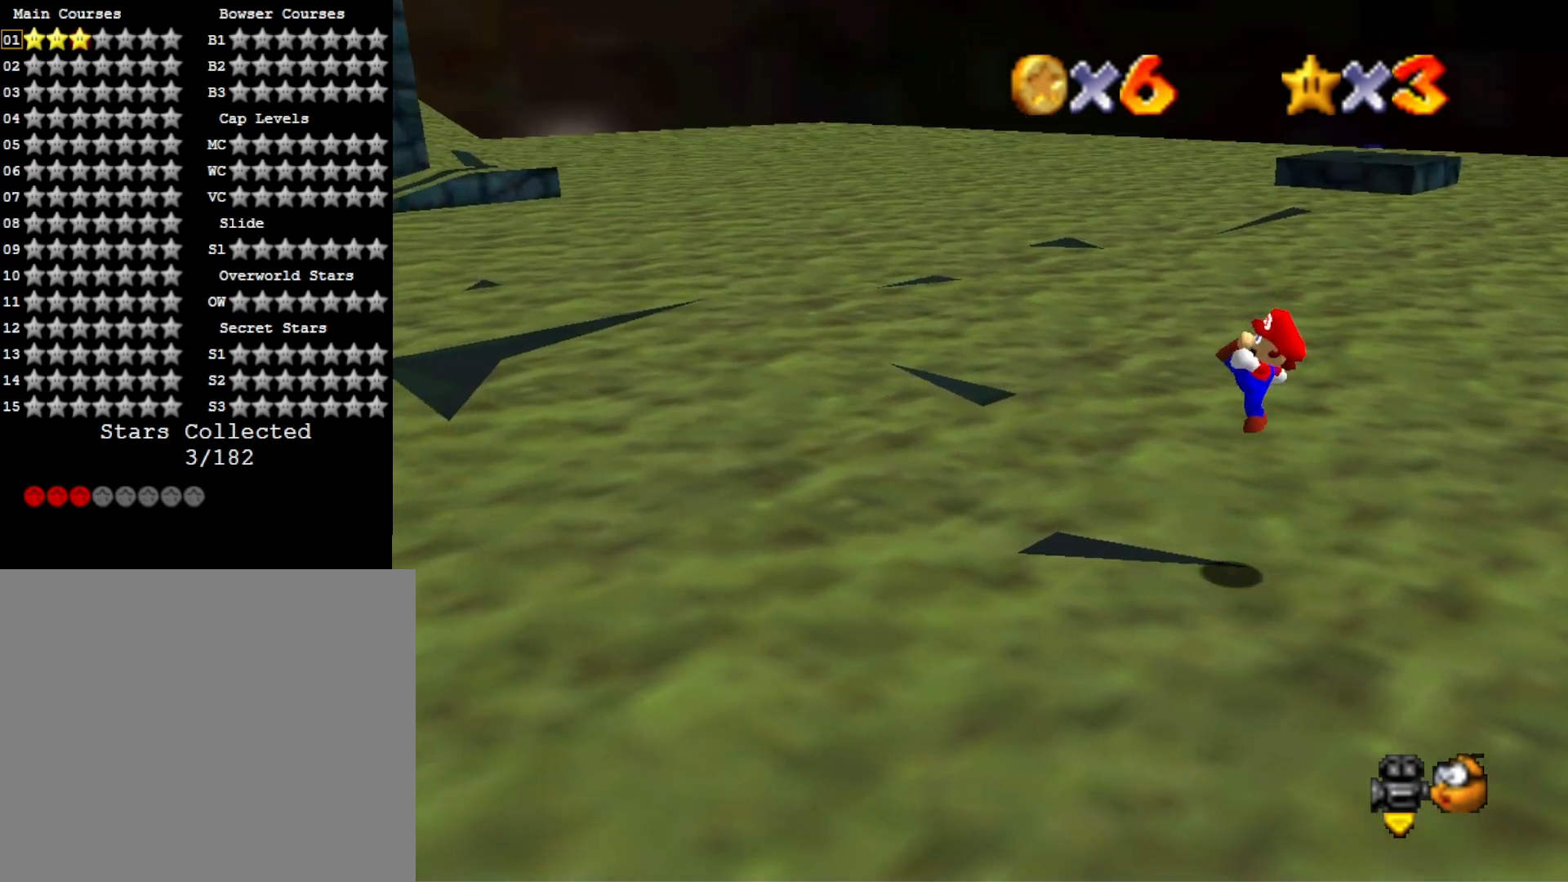
{"buttons": ["CROSS"], "left_stick": "right", "right_stick": "center", "events": [[33, "CROSS", "up"], [33, "SQUARE", "up"], [200, "CROSS", "down"], [200, "left_stick", "center"], [267, "left_stick", "down-right"], [467, "left_stick", "right"]]}
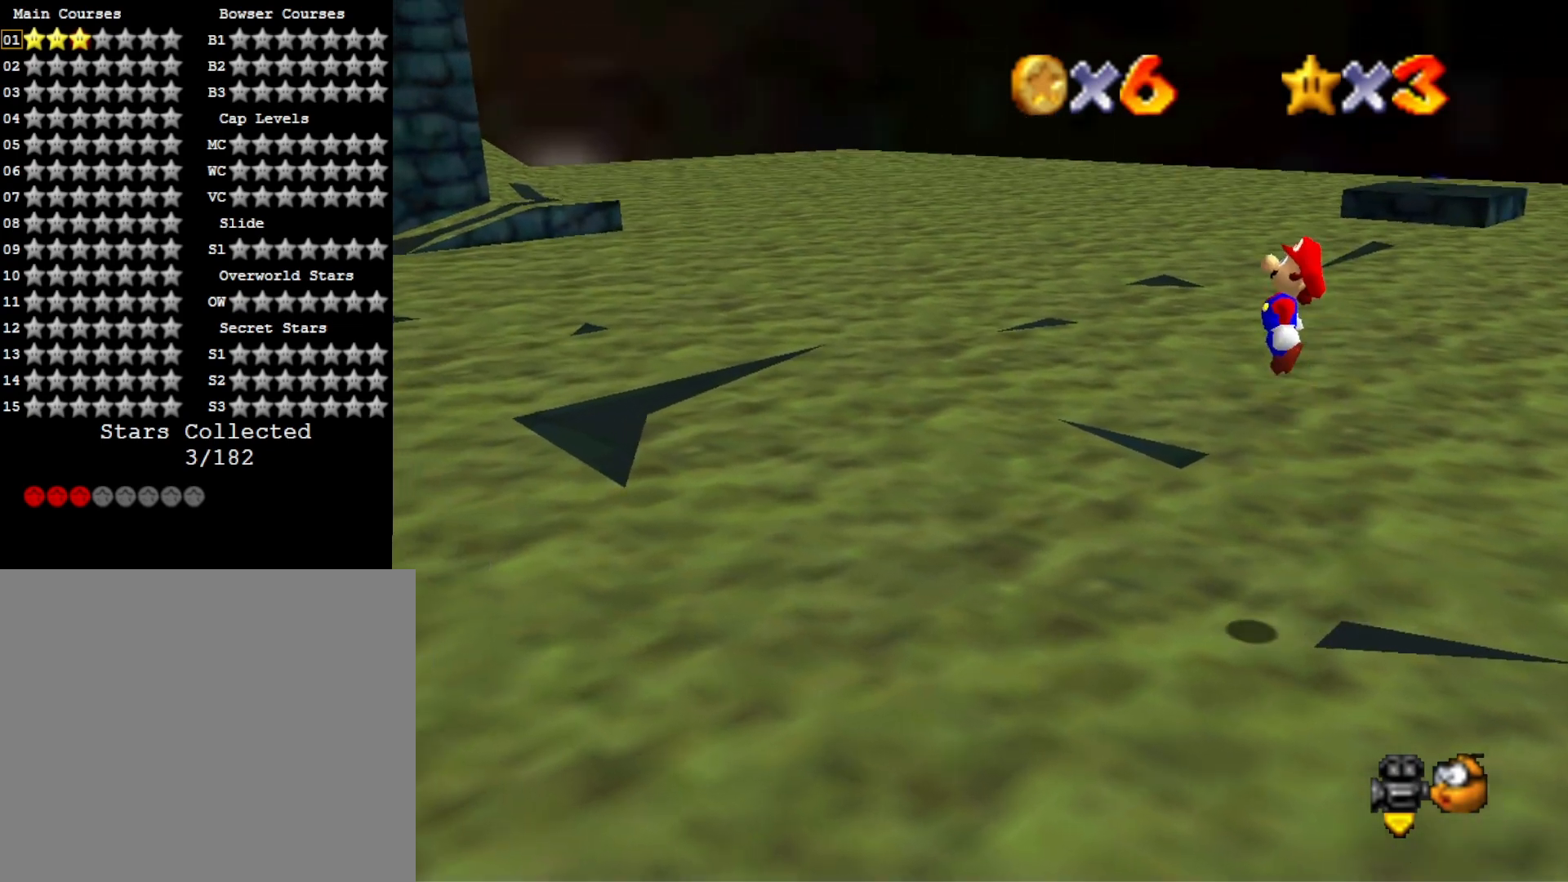
{"buttons": ["CROSS"], "left_stick": "right", "right_stick": "center", "events": []}
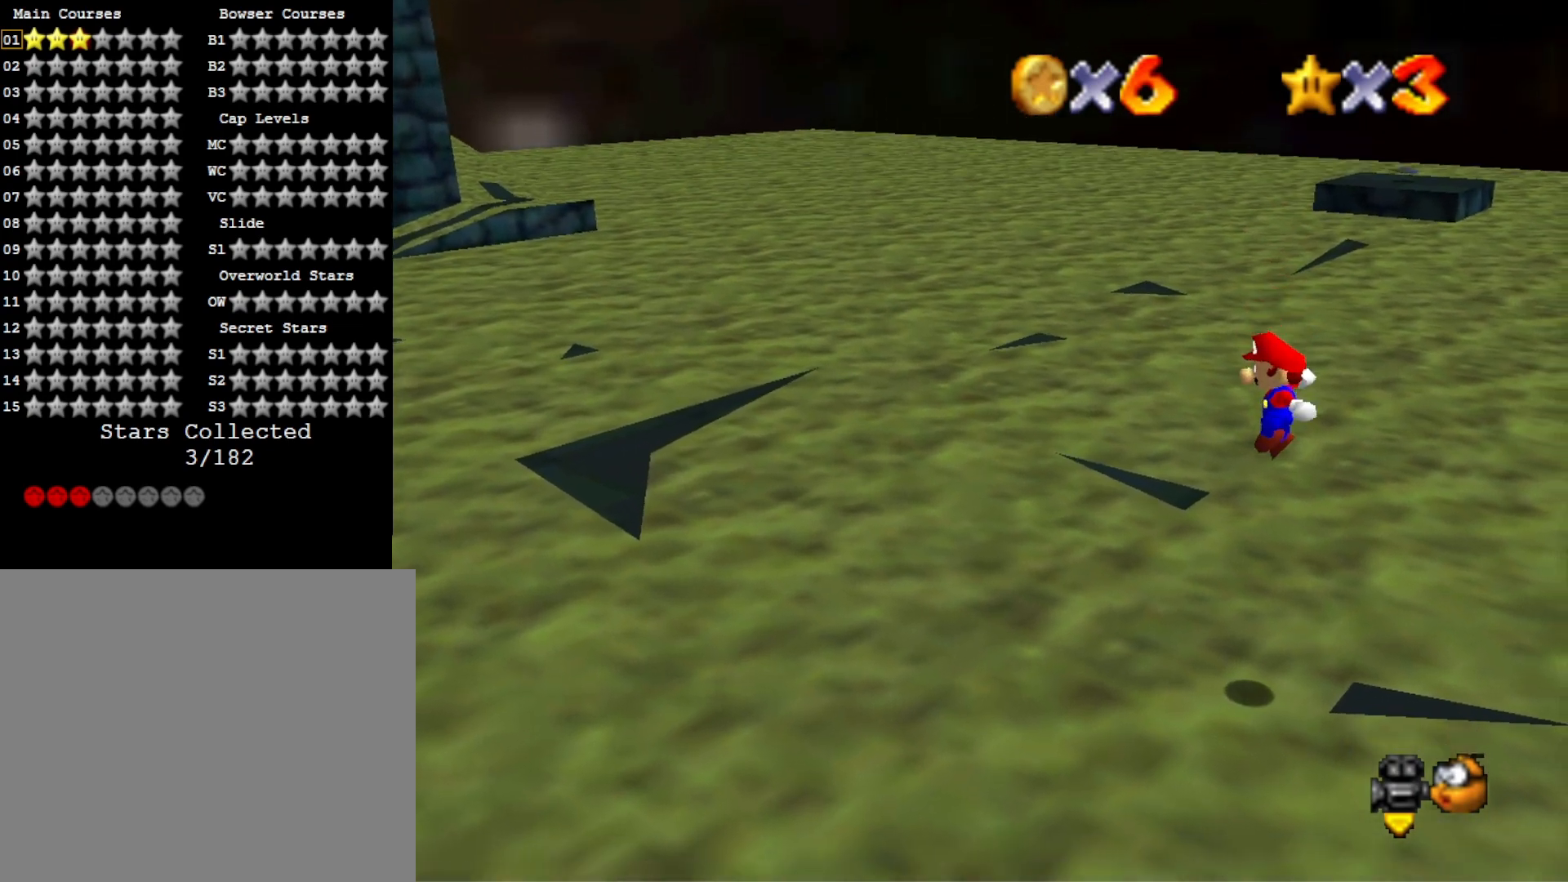
{"buttons": ["CROSS", "SQUARE"], "left_stick": "left", "right_stick": "center", "events": [[167, "SQUARE", "down"], [200, "left_stick", "center"], [367, "left_stick", "left"]]}
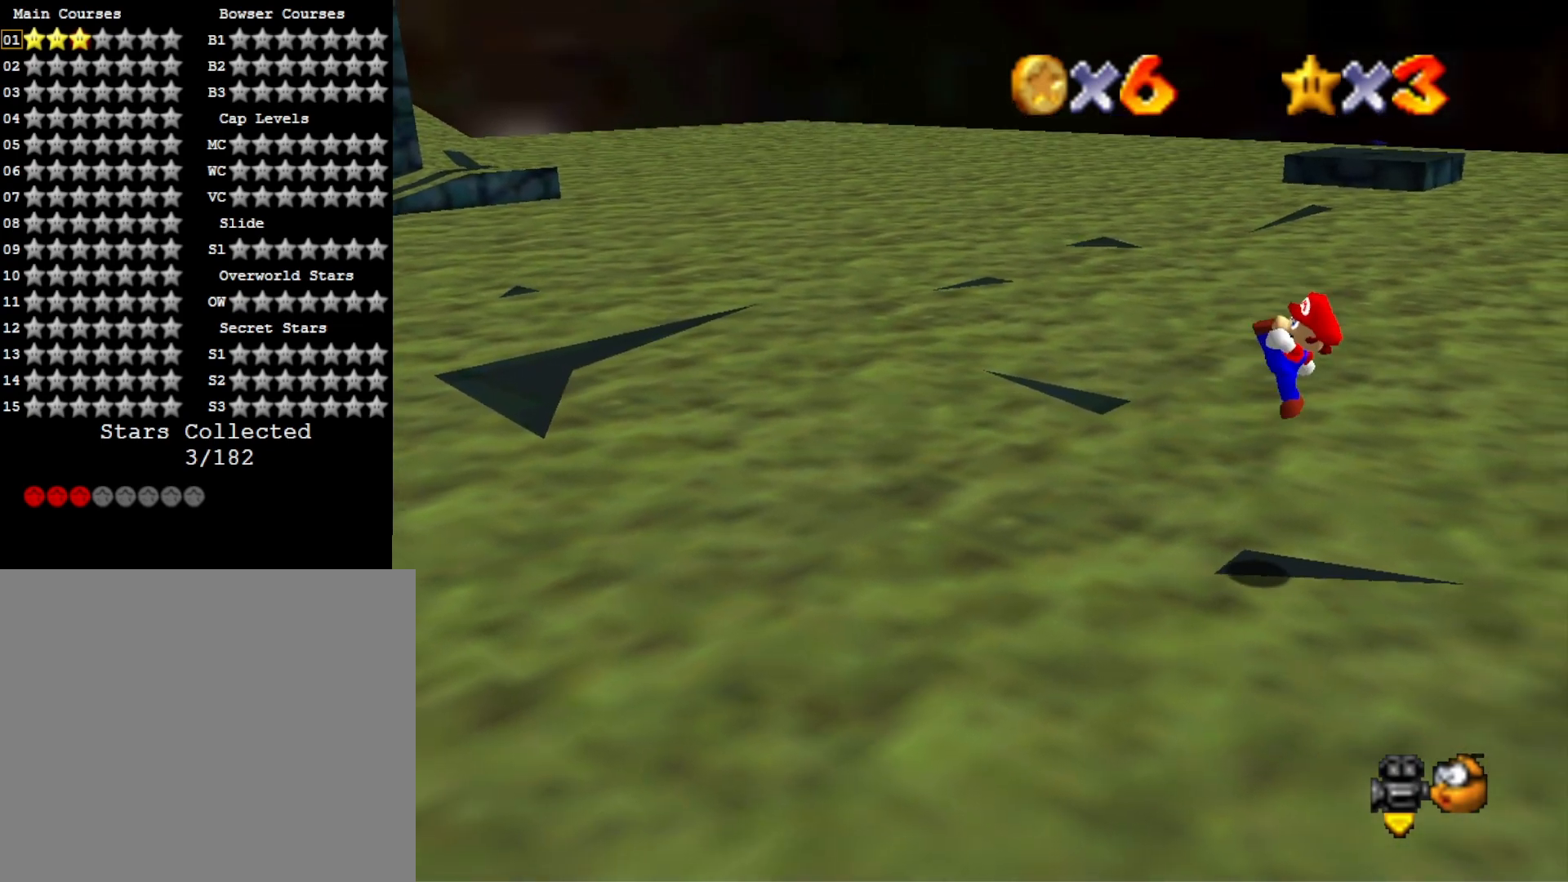
{"buttons": [], "left_stick": "center", "right_stick": "center", "events": [[33, "SQUARE", "up"], [67, "CROSS", "up"], [133, "left_stick", "center"]]}
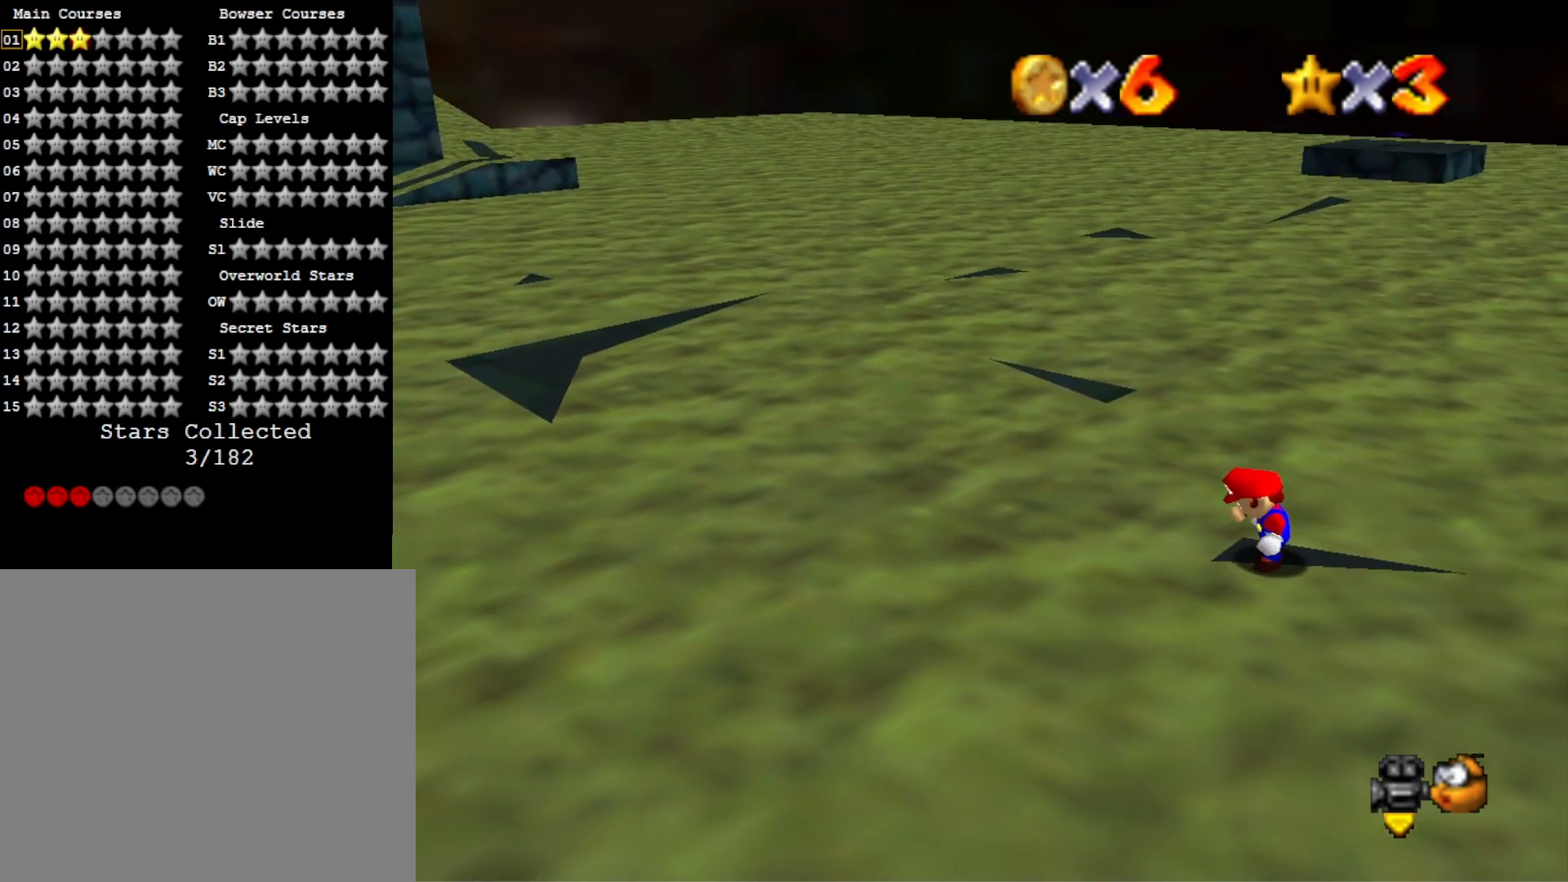
{"buttons": [], "left_stick": "center", "right_stick": "right", "events": [[133, "DPAD_DOWN", "down"], [233, "DPAD_DOWN", "up"], [433, "right_stick", "right"]]}
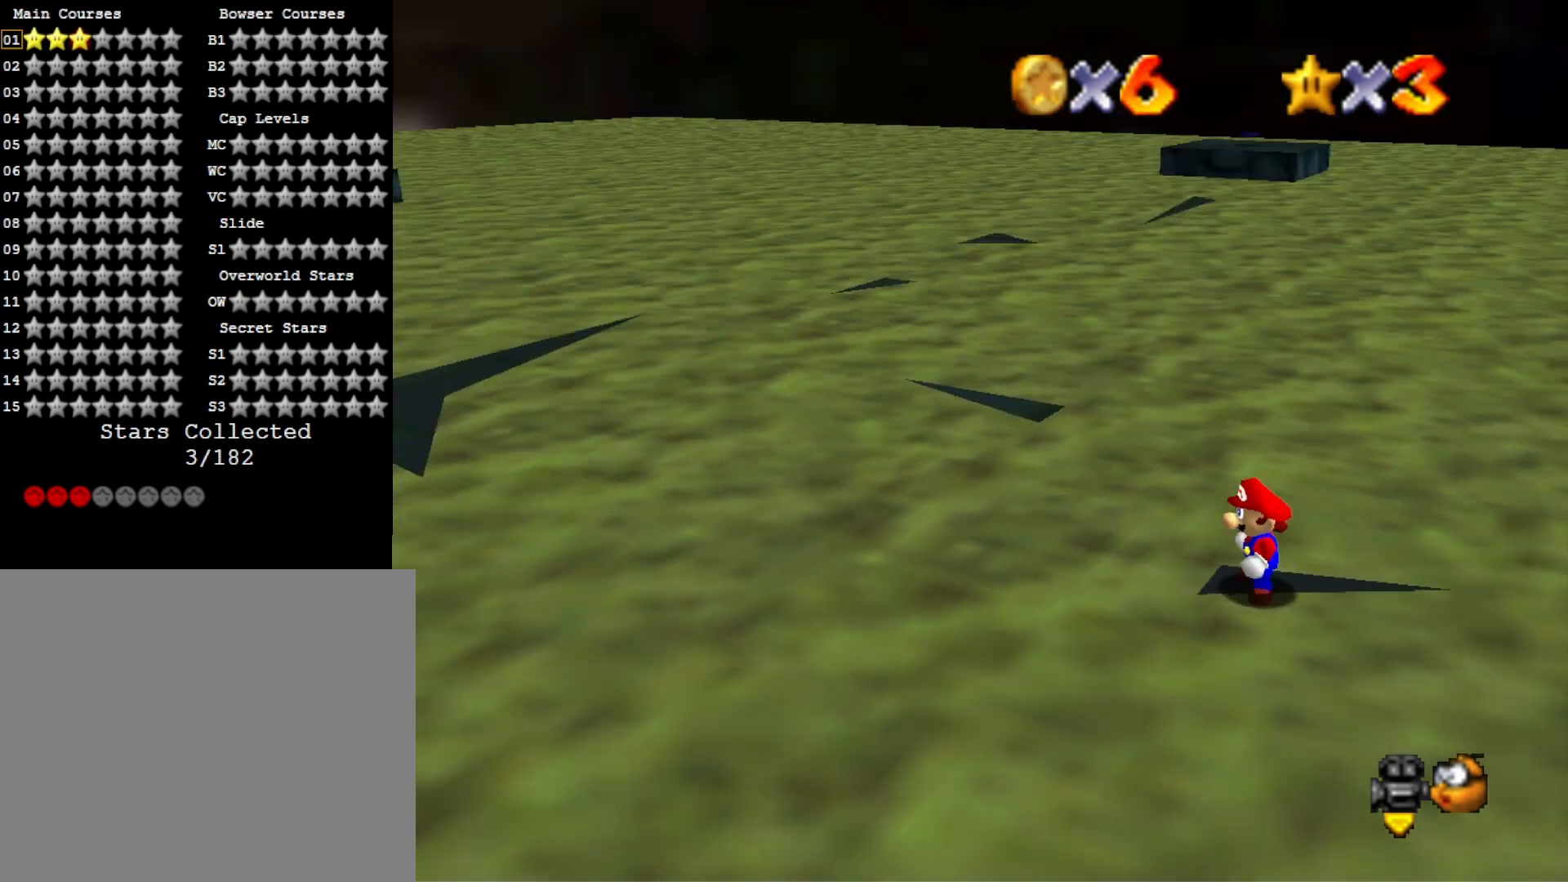
{"buttons": [], "left_stick": "center", "right_stick": "center", "events": [[67, "right_stick", "center"]]}
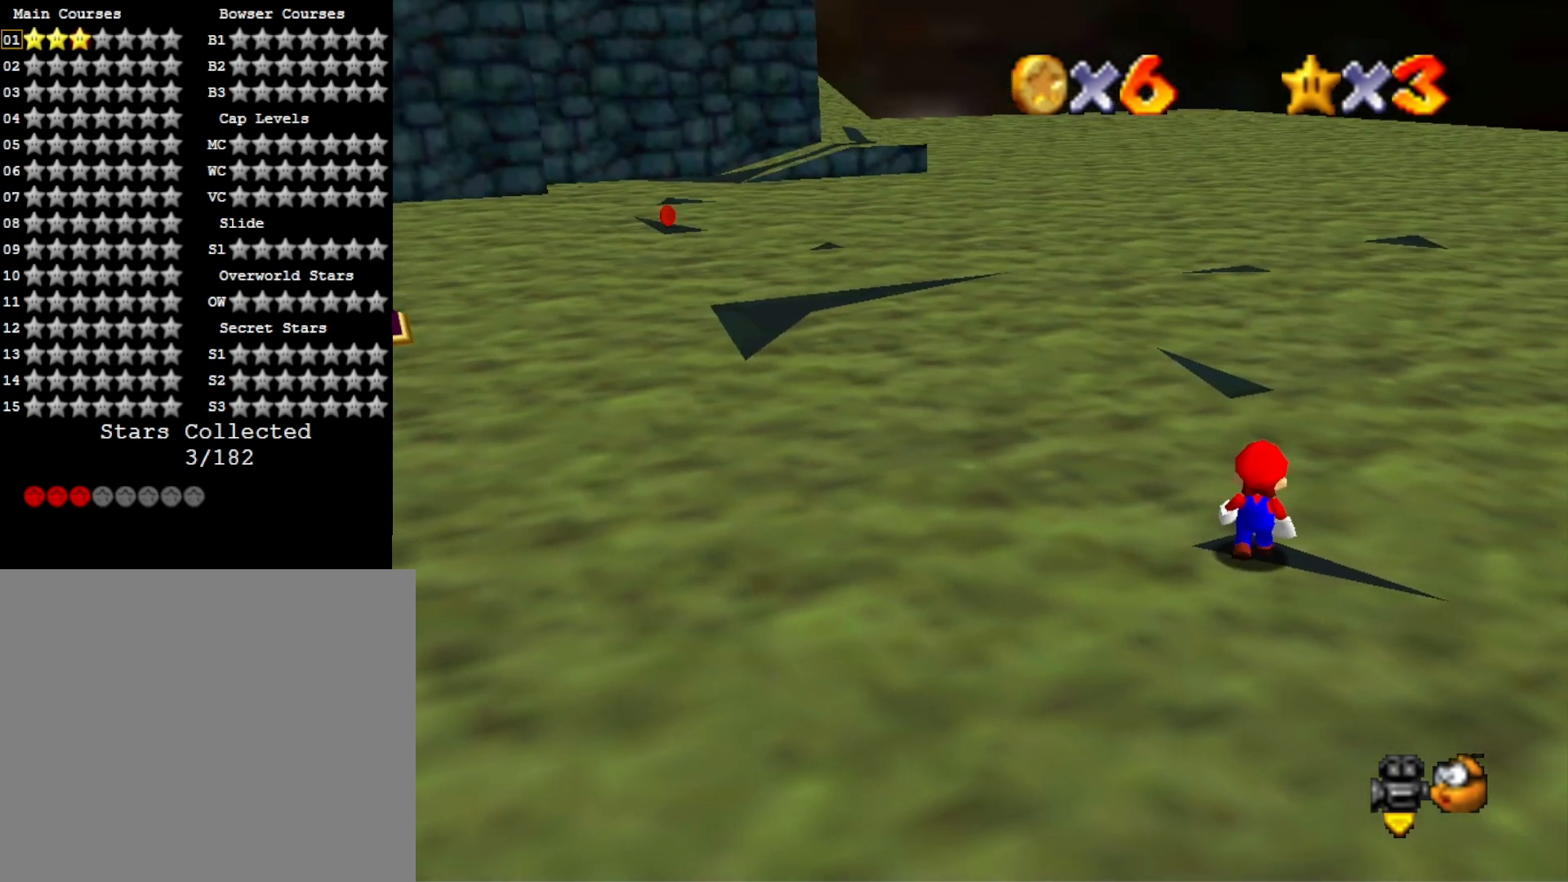
{"buttons": [], "left_stick": "up-left", "right_stick": "center", "events": [[233, "CROSS", "down"], [300, "CROSS", "up"], [400, "left_stick", "up-left"]]}
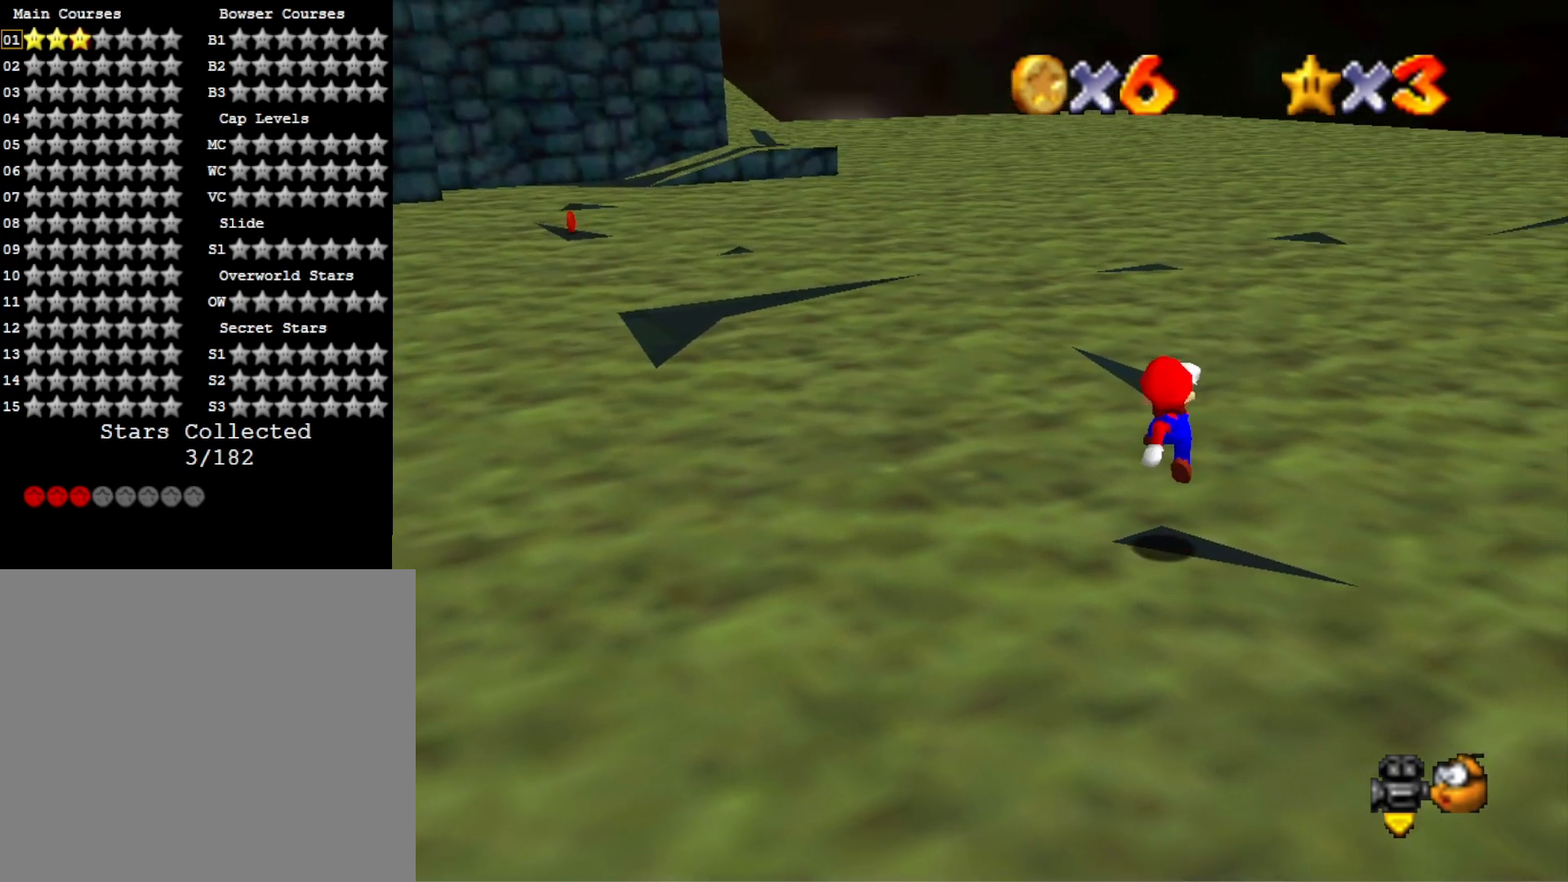
{"buttons": ["CROSS"], "left_stick": "up", "right_stick": "center", "events": [[200, "left_stick", "up"], [233, "CROSS", "down"]]}
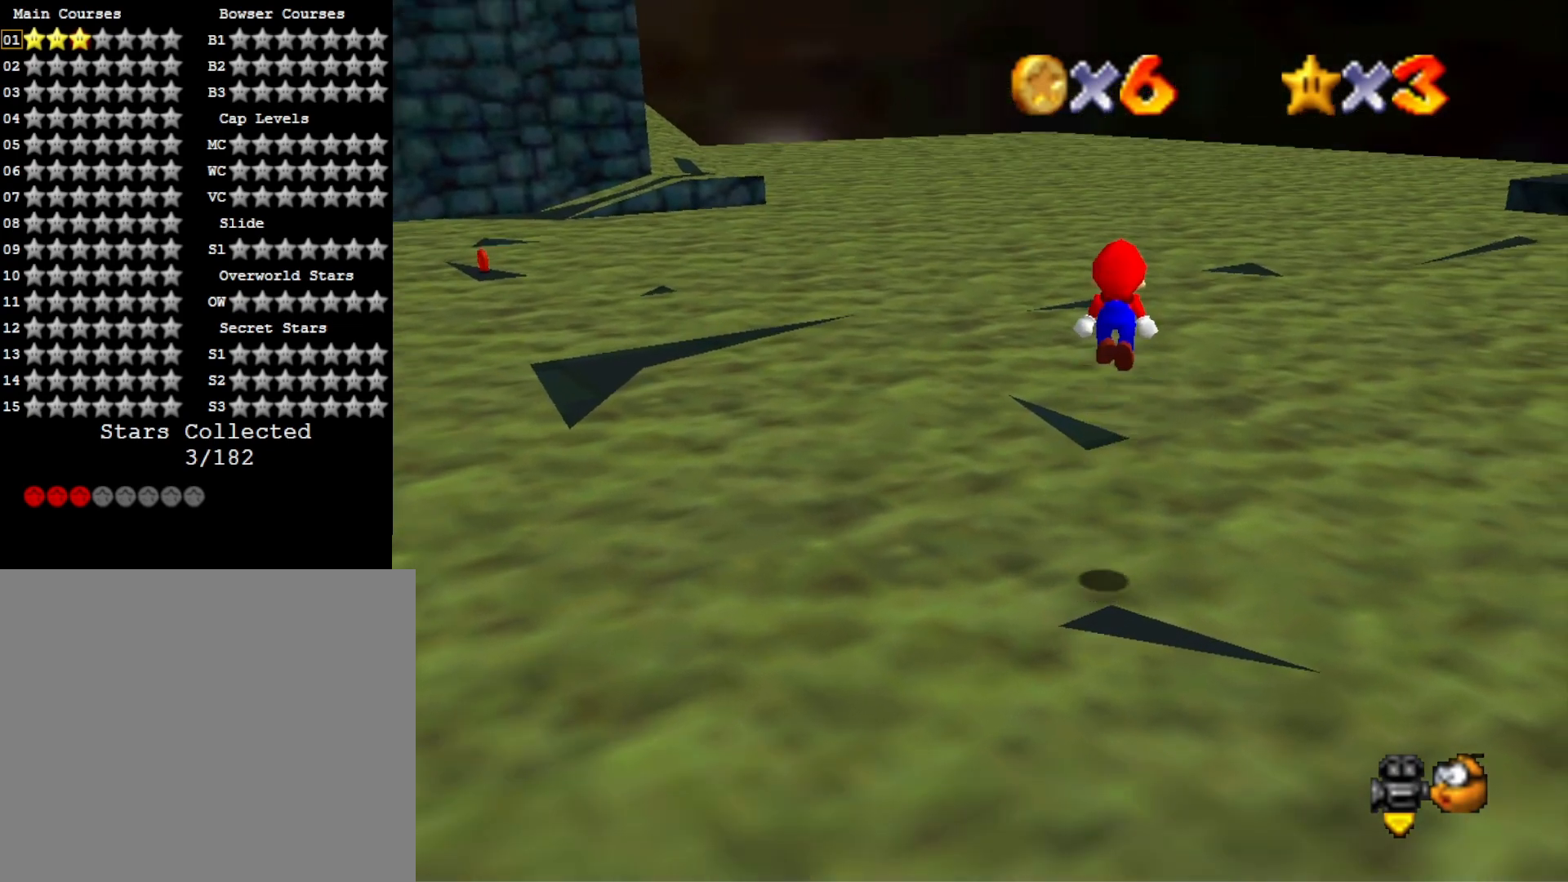
{"buttons": ["CROSS"], "left_stick": "down-left", "right_stick": "center", "events": [[333, "left_stick", "down-left"]]}
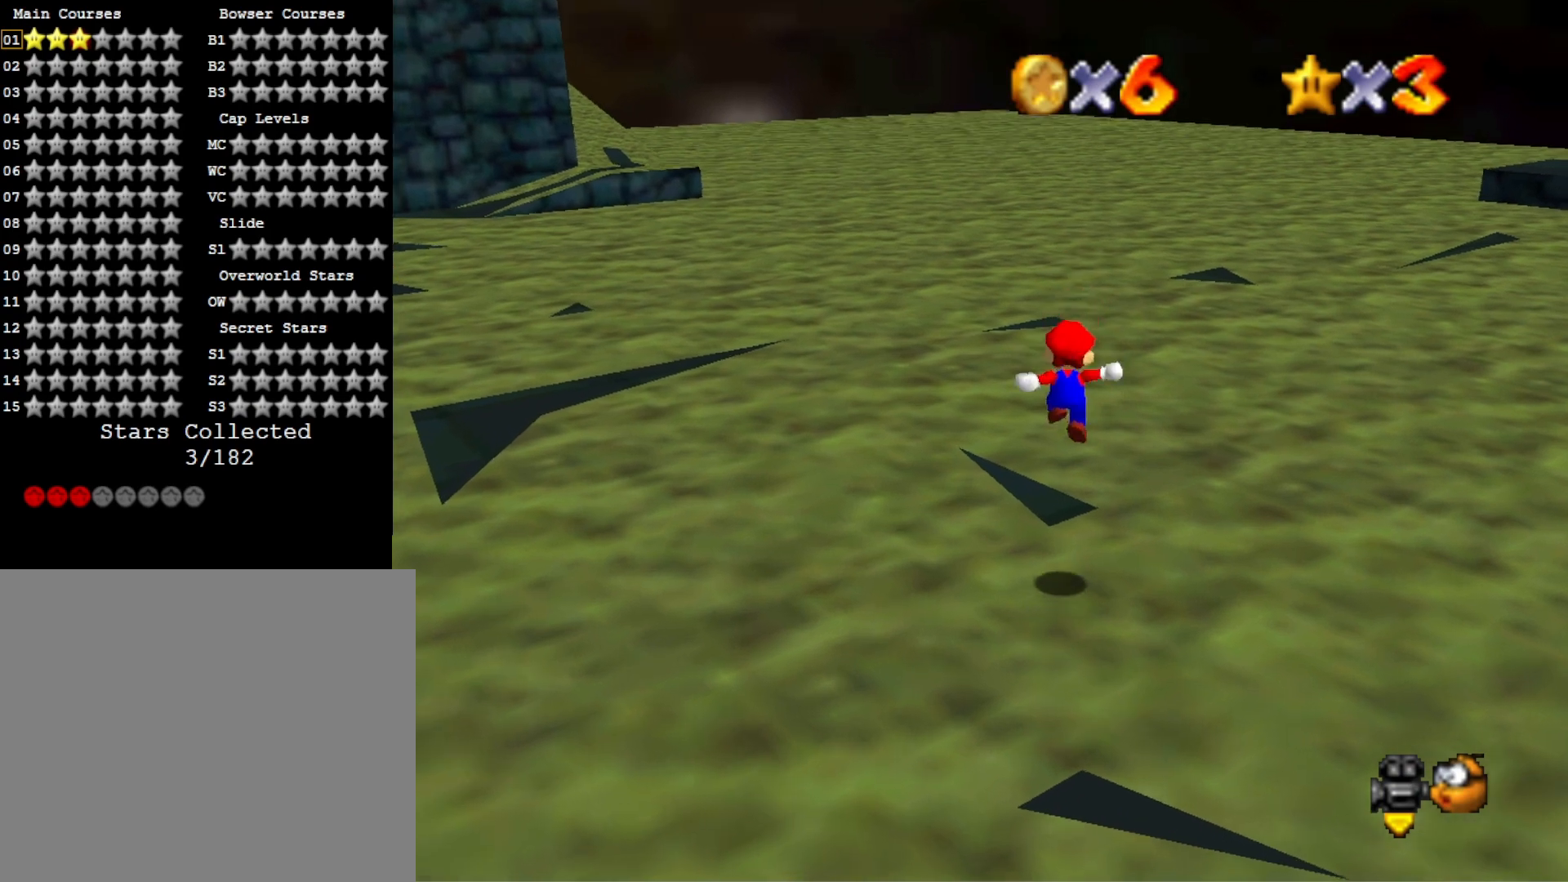
{"buttons": [], "left_stick": "down-left", "right_stick": "center", "events": [[67, "SQUARE", "down"], [67, "left_stick", "center"], [267, "CROSS", "up"], [267, "SQUARE", "up"], [400, "left_stick", "down-left"]]}
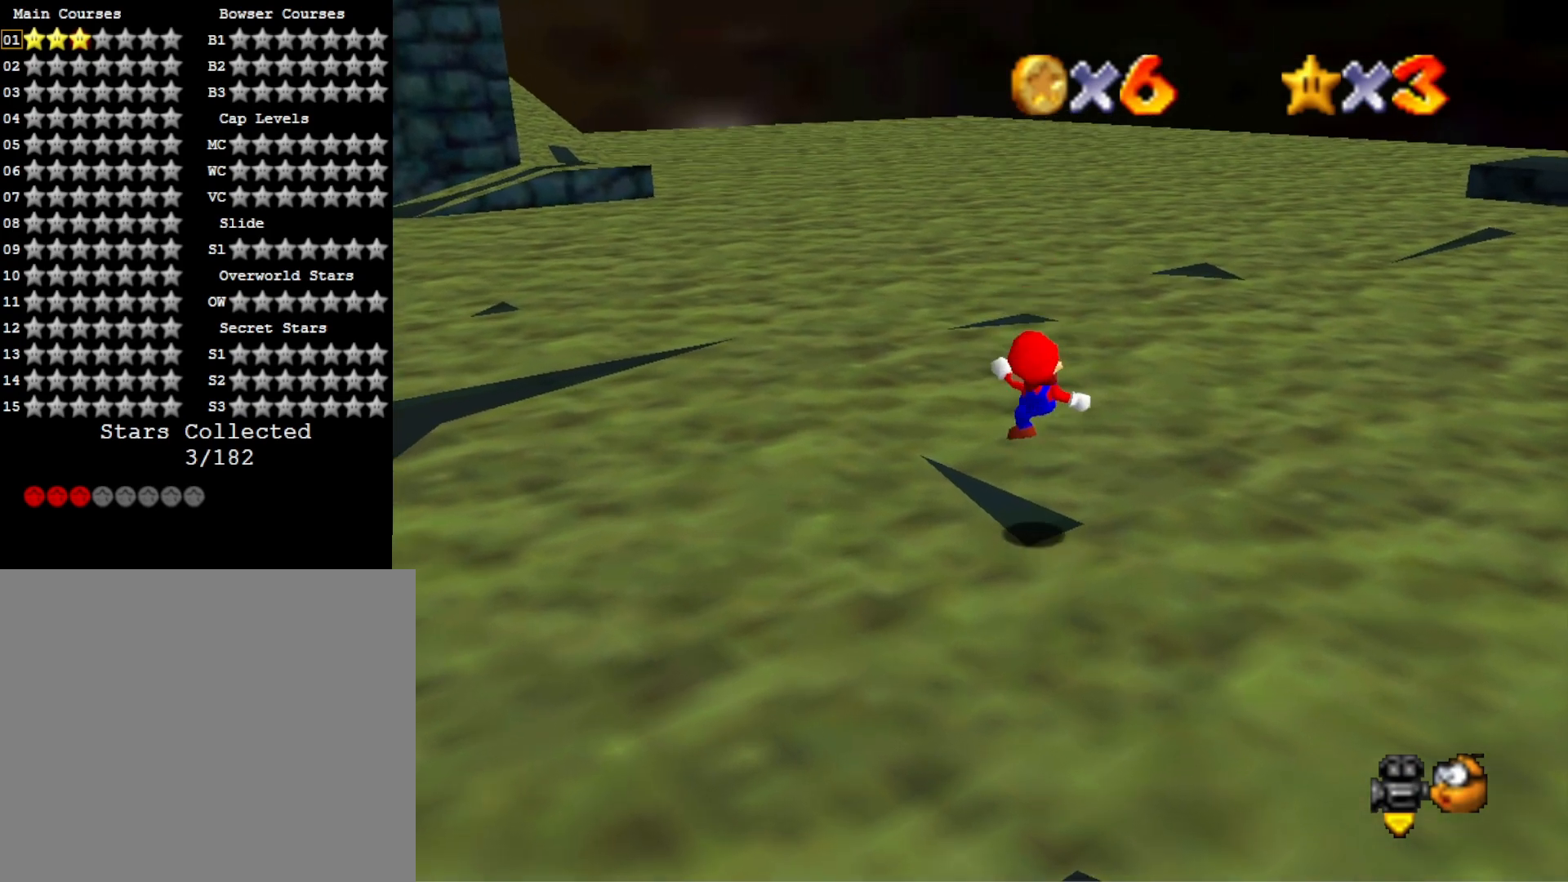
{"buttons": [], "left_stick": "center", "right_stick": "right", "events": [[33, "left_stick", "center"], [100, "right_stick", "right"], [233, "right_stick", "center"], [333, "right_stick", "right"]]}
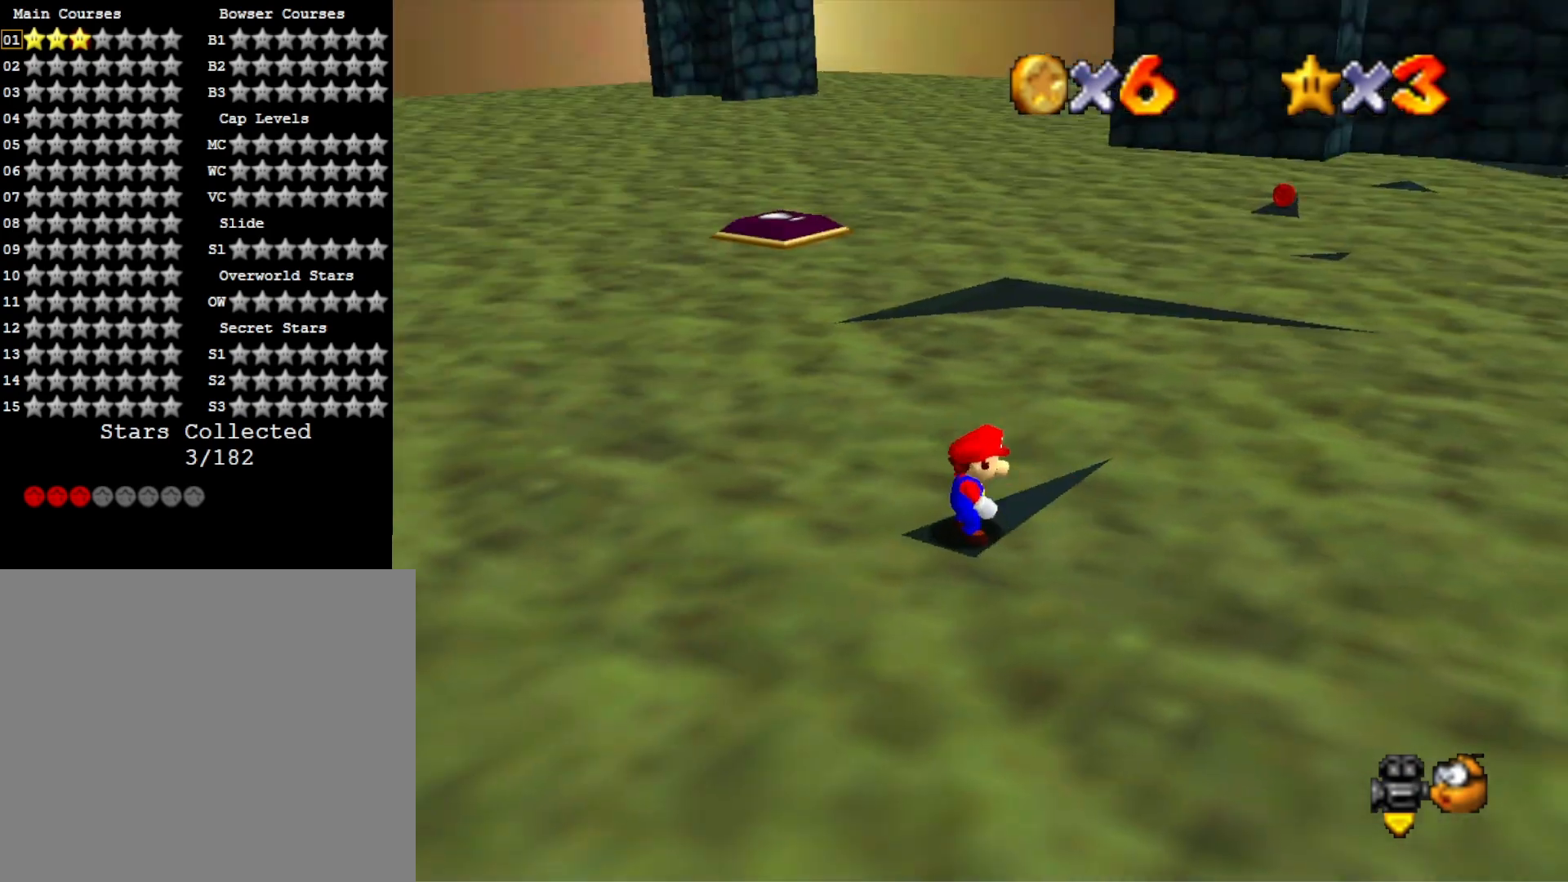
{"buttons": [], "left_stick": "center", "right_stick": "center", "events": [[33, "right_stick", "center"]]}
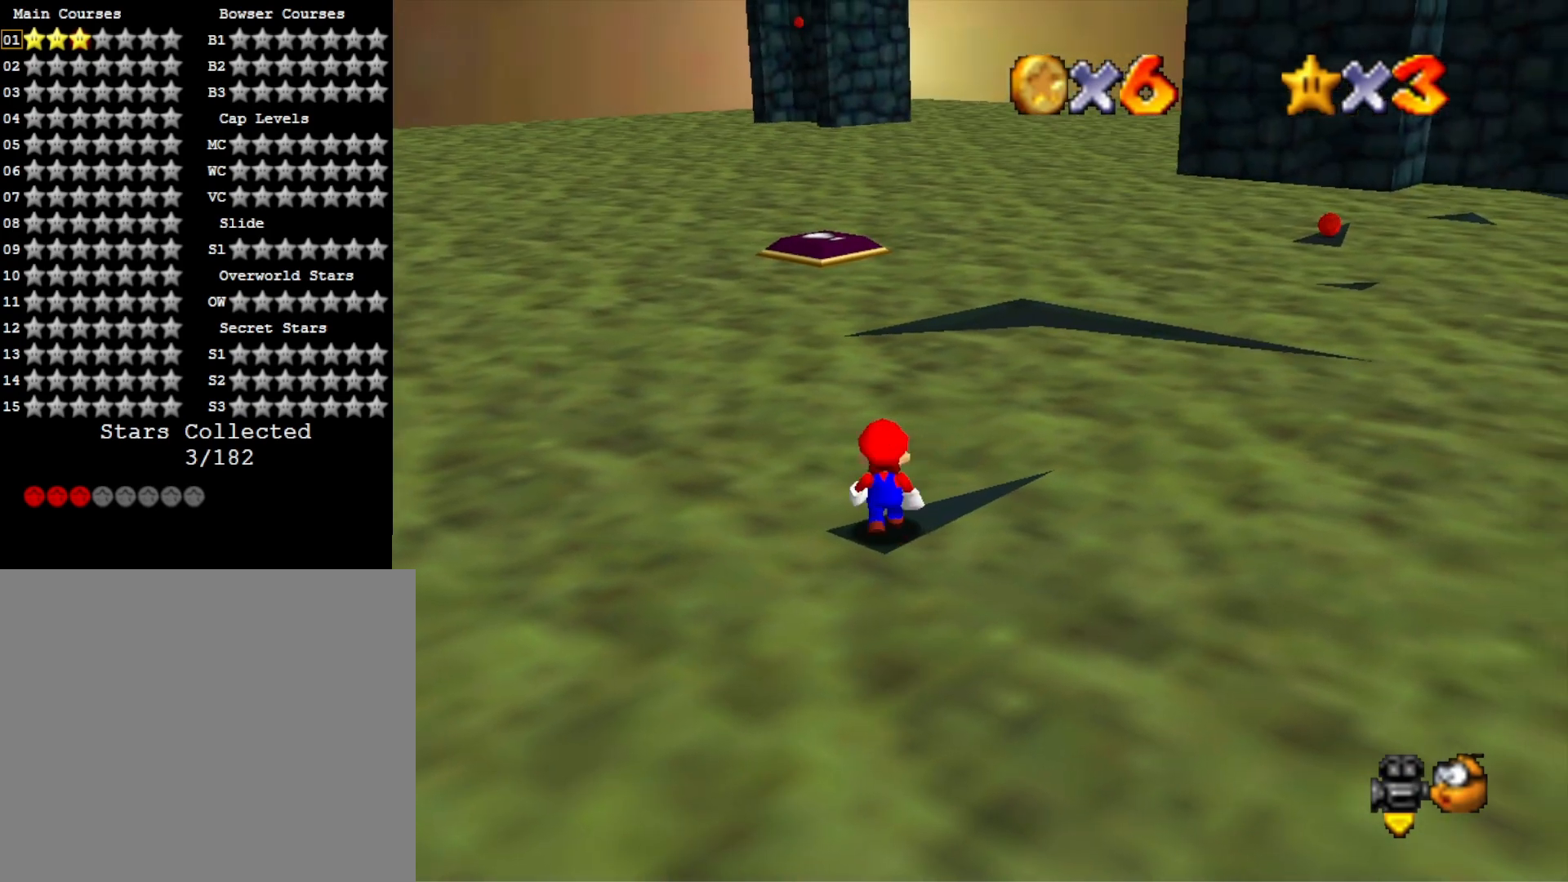
{"buttons": ["R1"], "left_stick": "center", "right_stick": "center", "events": [[500, "R1", "down"]]}
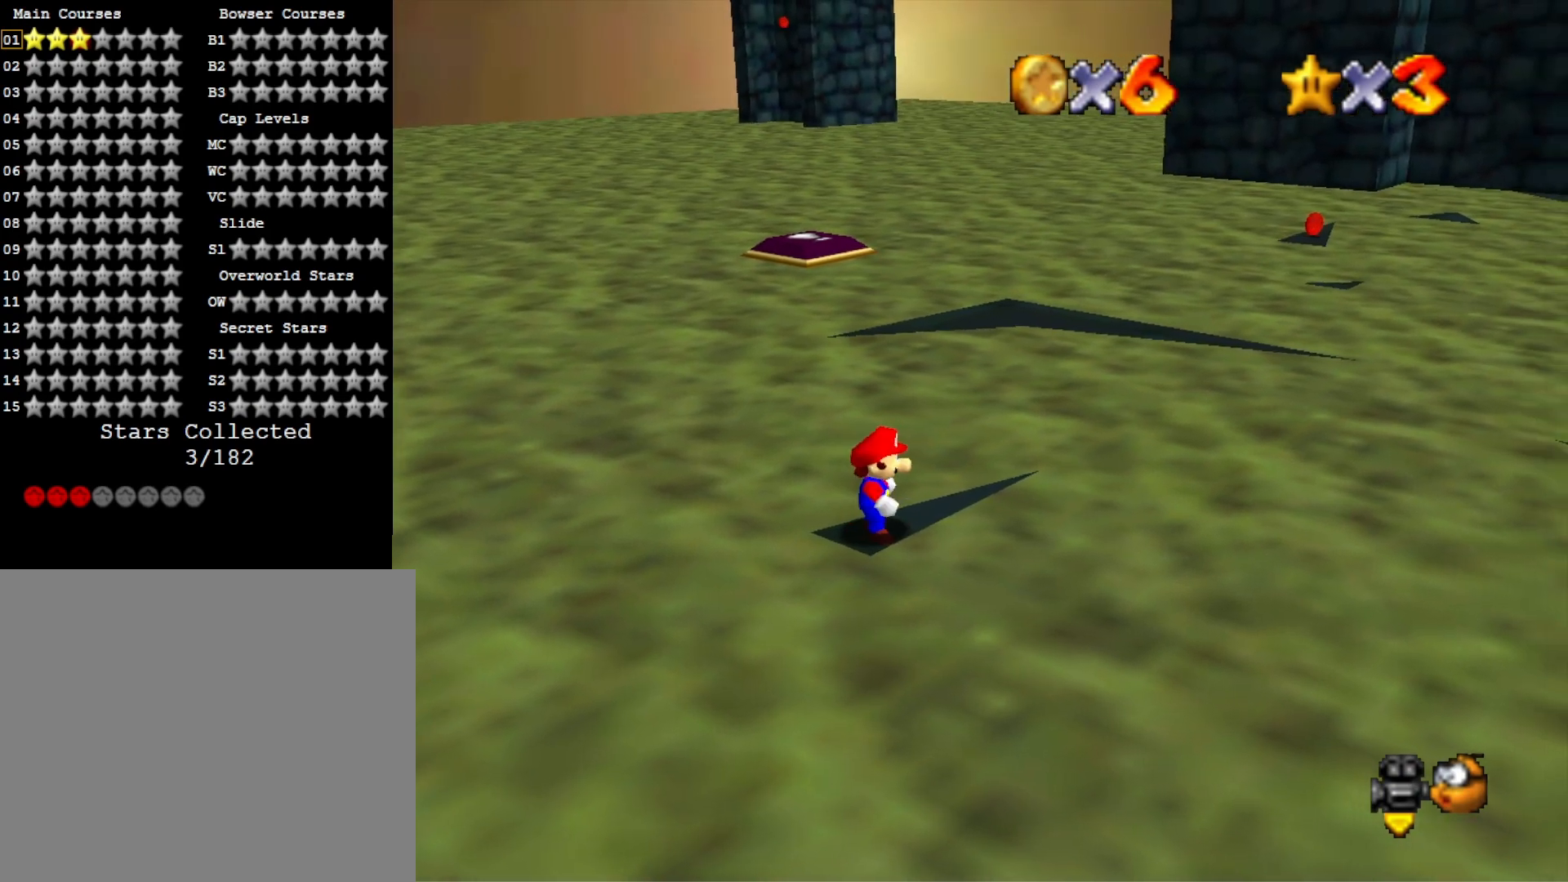
{"buttons": [], "left_stick": "center", "right_stick": "center", "events": [[33, "right_stick", "down"], [100, "R1", "up"], [200, "right_stick", "center"]]}
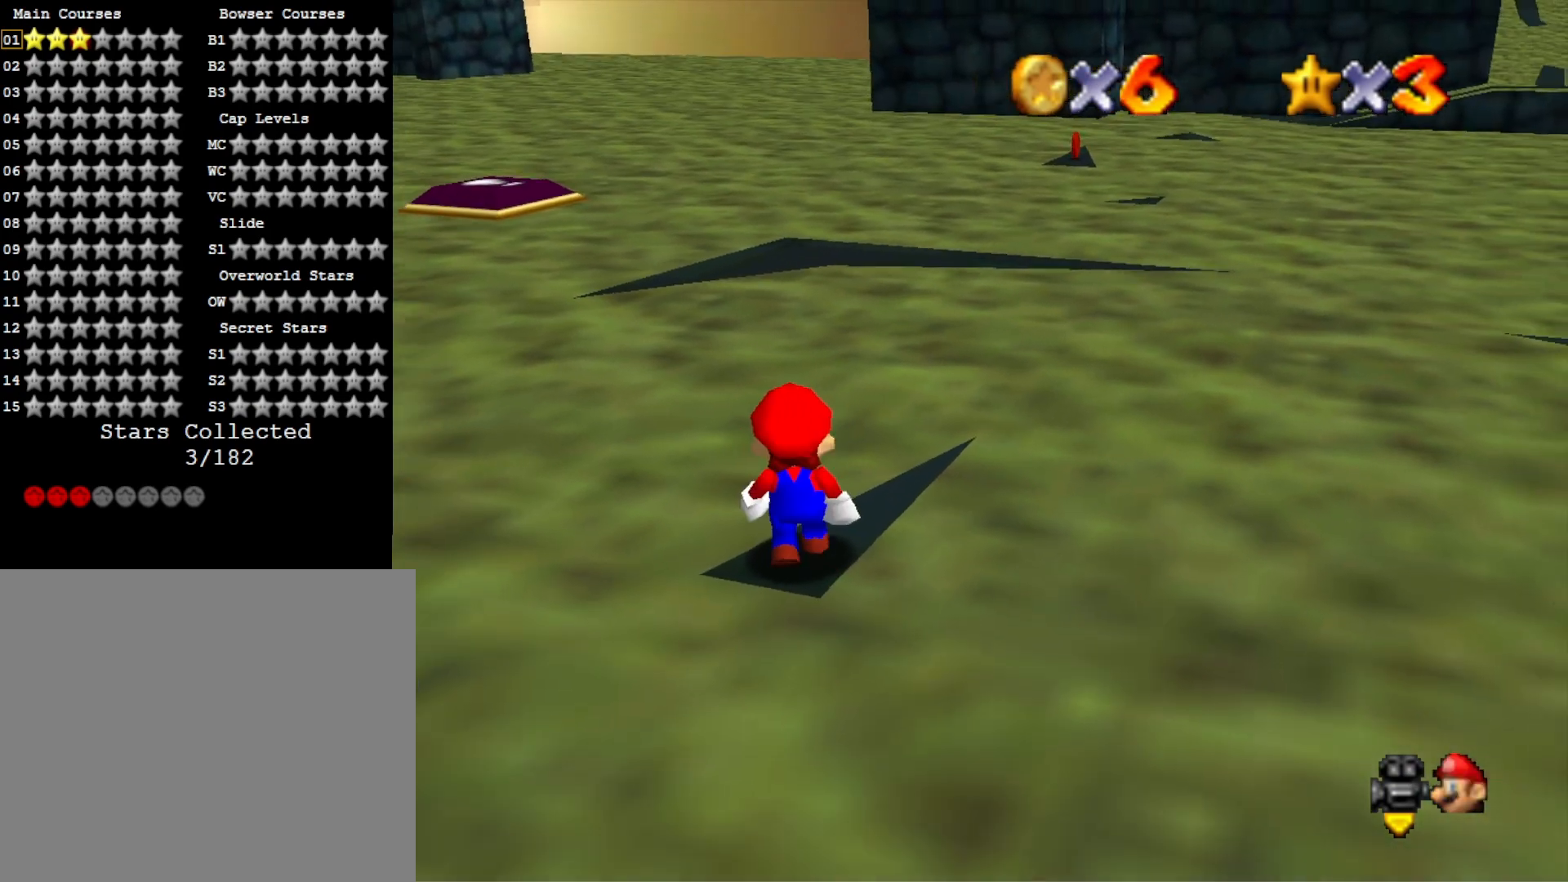
{"buttons": [], "left_stick": "center", "right_stick": "center", "events": [[167, "R1", "down"], [200, "right_stick", "down"], [233, "R1", "up"], [267, "DPAD_UP", "down"], [333, "right_stick", "center"], [400, "DPAD_UP", "up"], [433, "CROSS", "down"], [500, "CROSS", "up"]]}
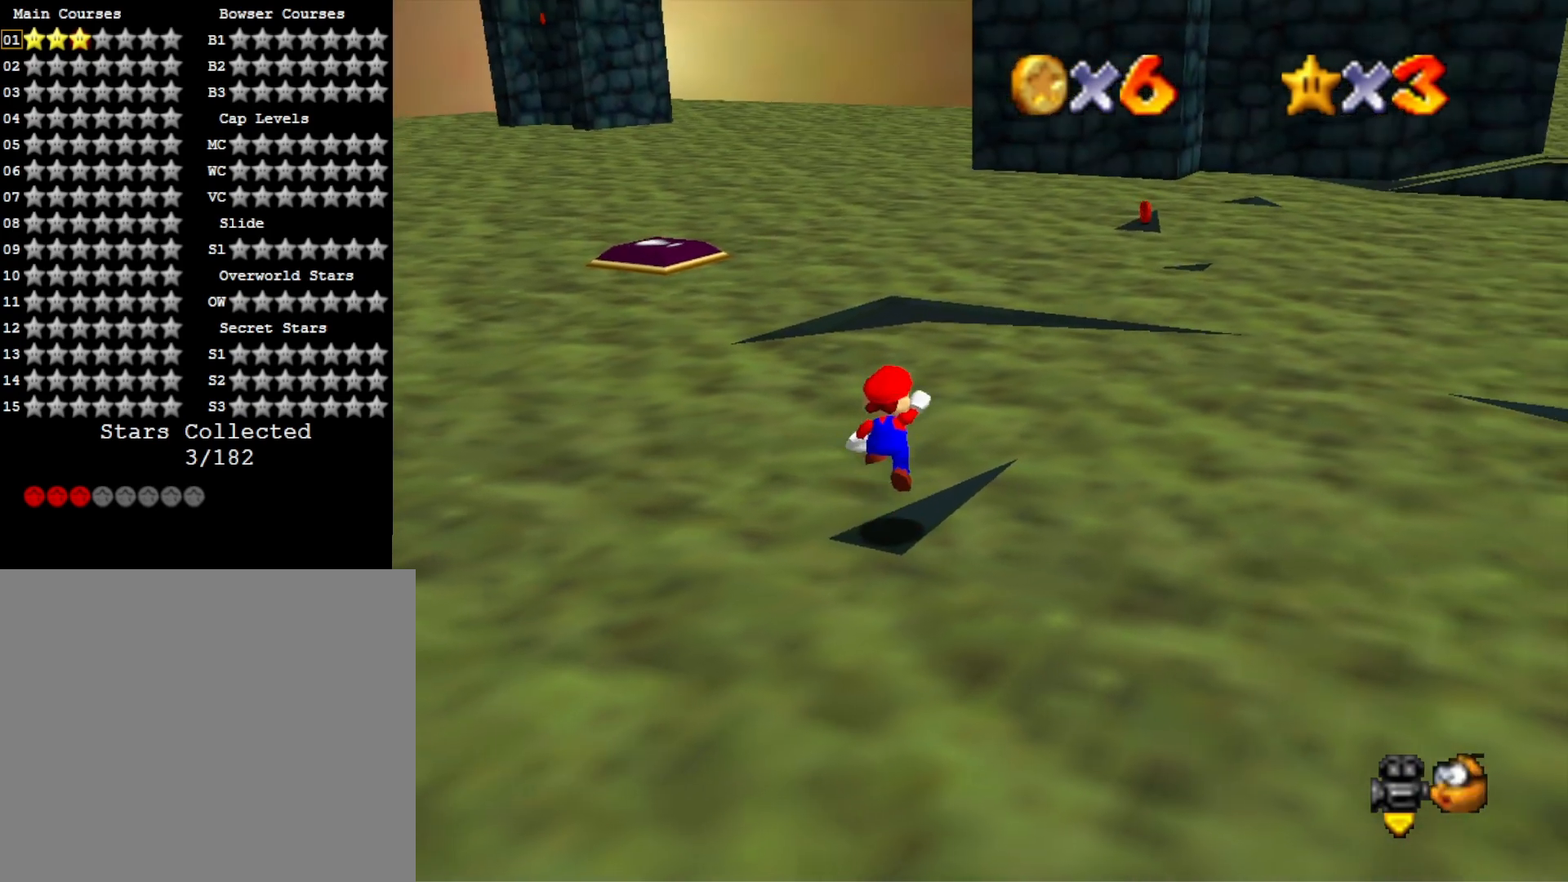
{"buttons": ["CROSS"], "left_stick": "down", "right_stick": "center", "events": [[267, "left_stick", "down"], [433, "CROSS", "down"]]}
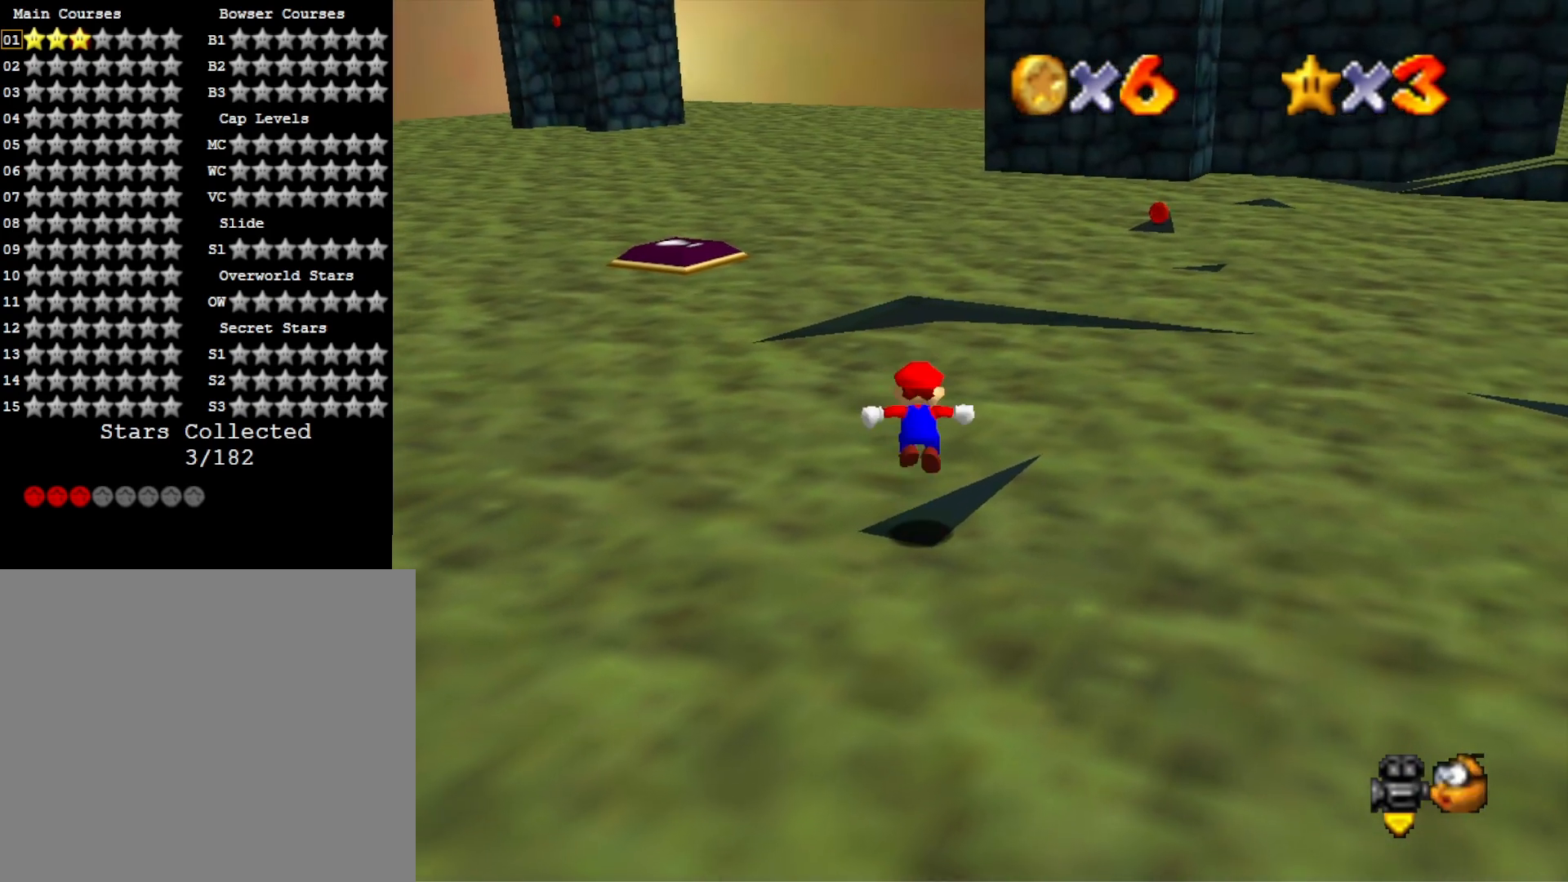
{"buttons": [], "left_stick": "up", "right_stick": "center", "events": [[100, "CROSS", "up"], [133, "left_stick", "right"], [233, "left_stick", "up"], [367, "CROSS", "down"], [400, "SQUARE", "down"], [500, "CROSS", "up"], [500, "SQUARE", "up"]]}
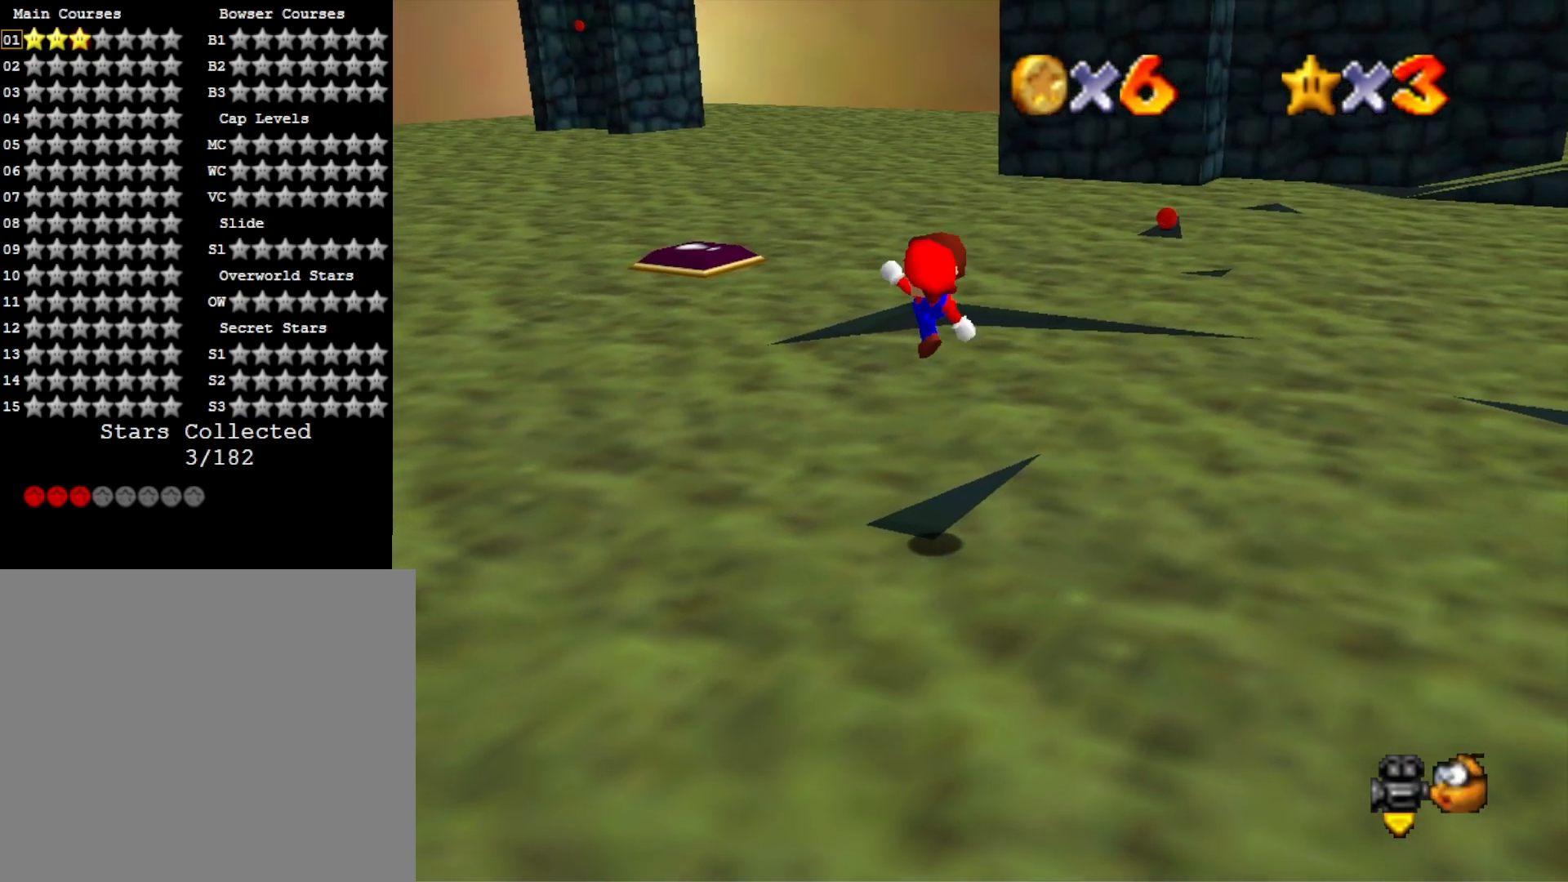
{"buttons": [], "left_stick": "up-right", "right_stick": "center", "events": [[300, "left_stick", "up-right"]]}